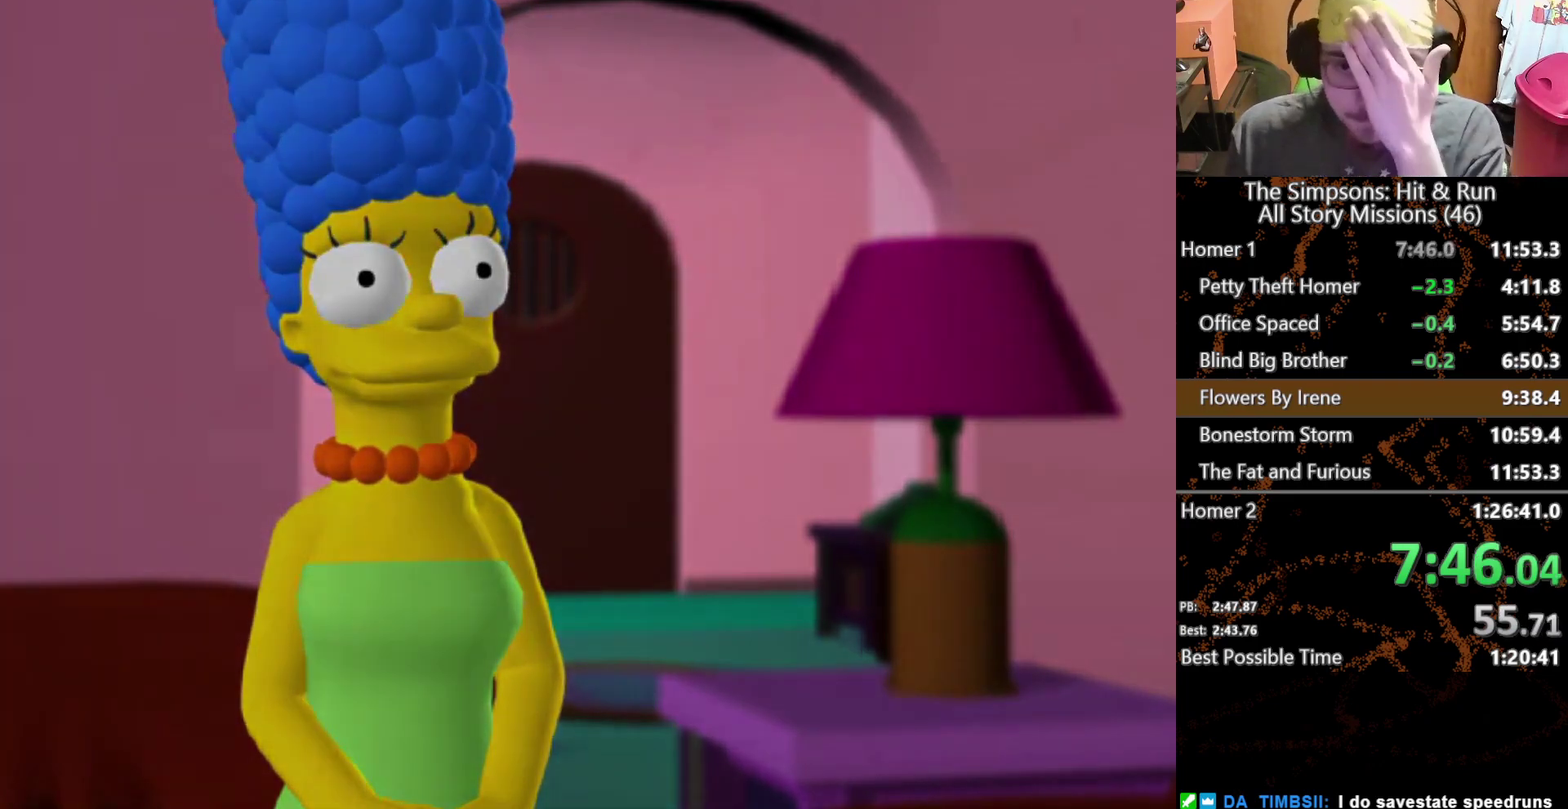
Gameplay with a controller (Xbox layout); each line is a JSON object with the inputs held at the frame after it. "events" lists button and stick changes between this image and that frame as [ms after this image, input, new state], when the widget could be followed in between. This overlay highlights the sticks when they move; stick clicks (L3 R3) are not distinguishable. Not read: L1 L3 R1 R3.
{"buttons": ["B"], "left_stick": "center", "right_stick": "center", "events": [[33, "B", "down"], [100, "B", "up"], [183, "B", "down"], [267, "B", "up"], [350, "B", "down"], [417, "B", "up"], [500, "B", "down"]]}
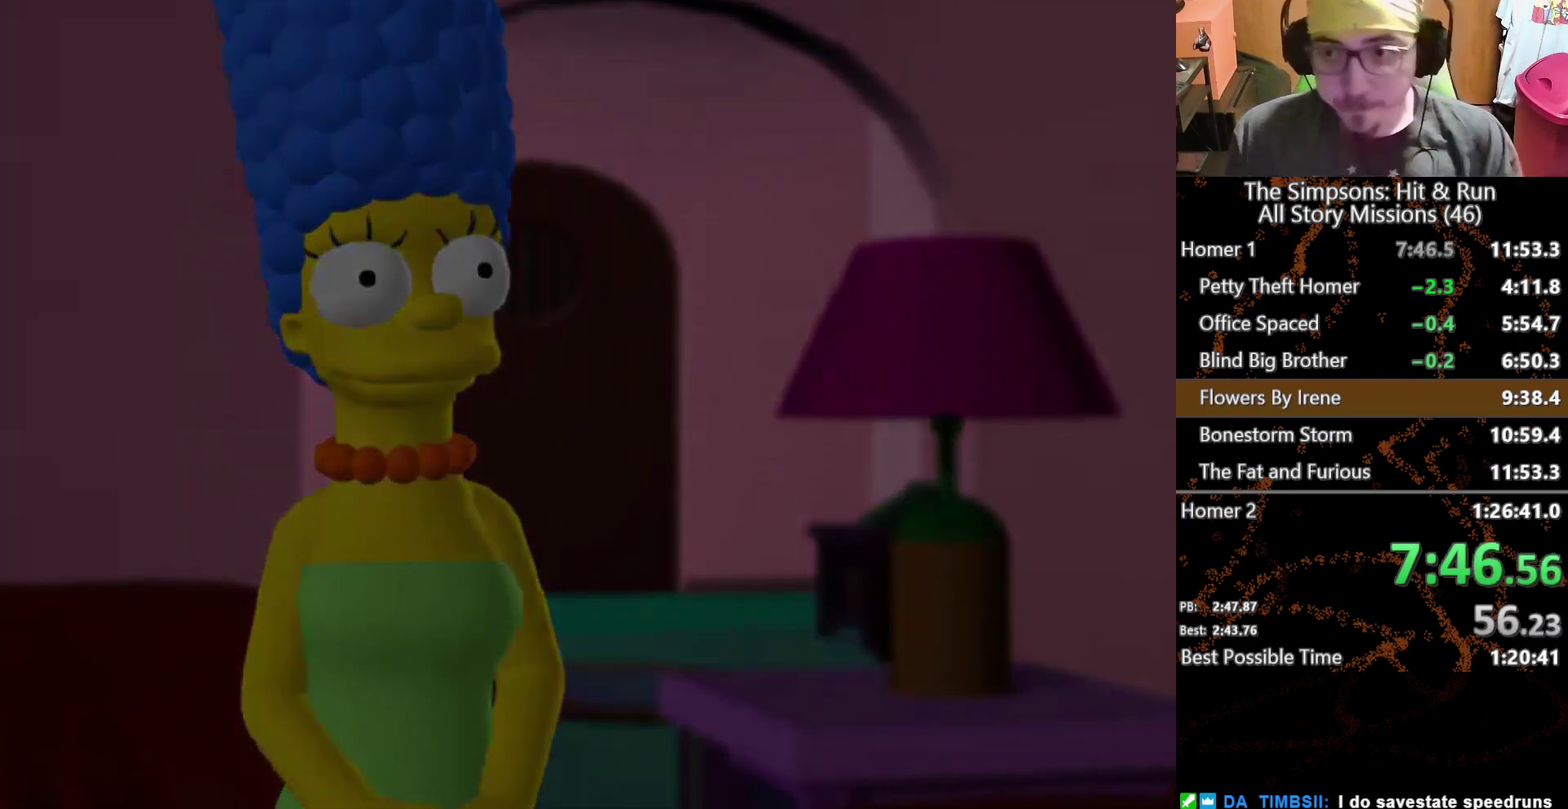
{"buttons": ["B"], "left_stick": "center", "right_stick": "center", "events": [[50, "B", "up"], [250, "B", "down"], [300, "B", "up"], [383, "B", "down"], [450, "B", "up"], [500, "B", "down"]]}
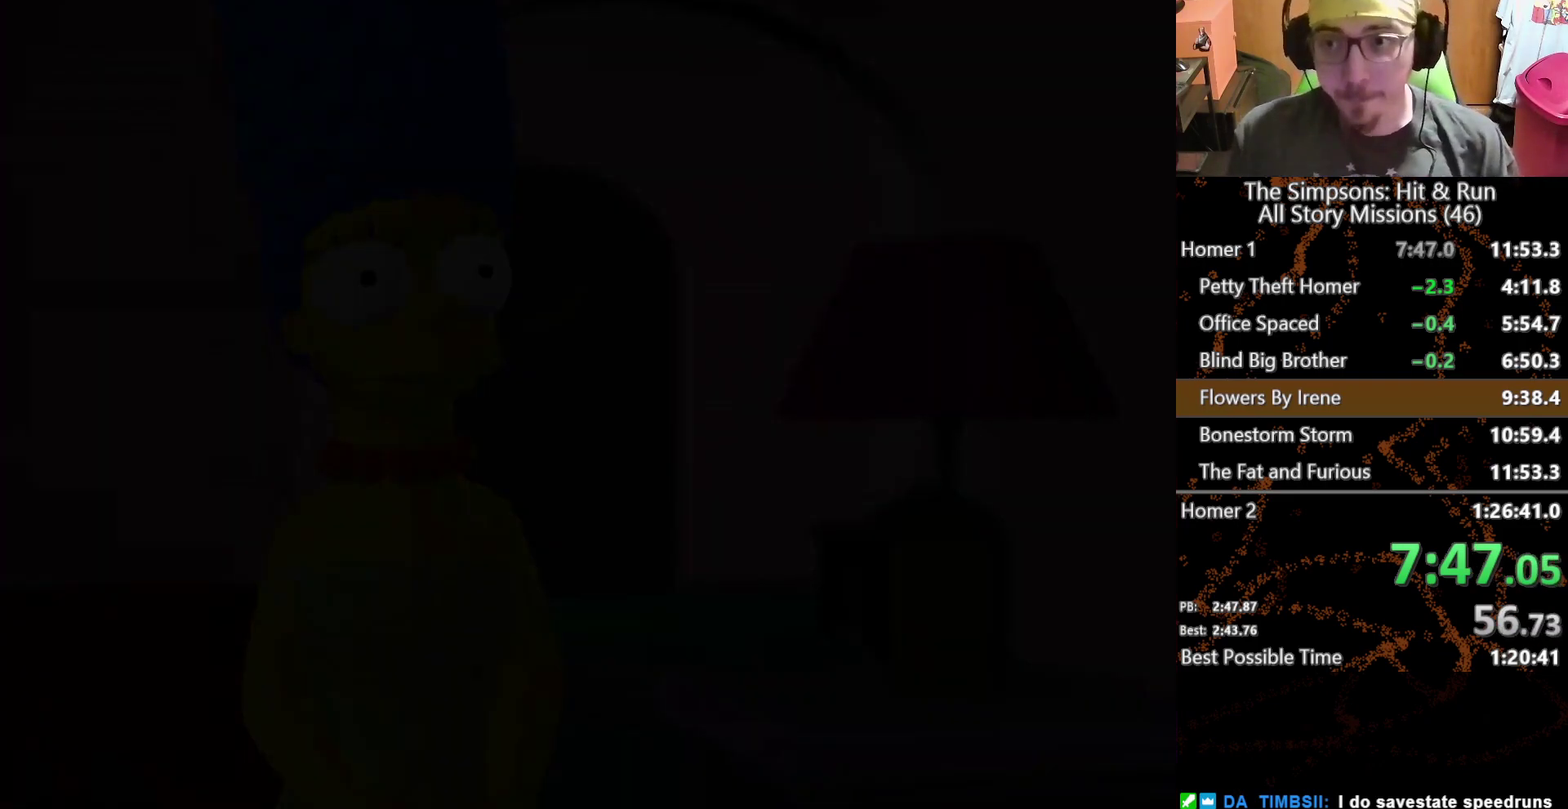
{"buttons": [], "left_stick": "center", "right_stick": "center", "events": [[50, "B", "up"], [150, "B", "down"], [200, "B", "up"], [283, "B", "down"], [333, "B", "up"], [433, "B", "down"], [483, "B", "up"]]}
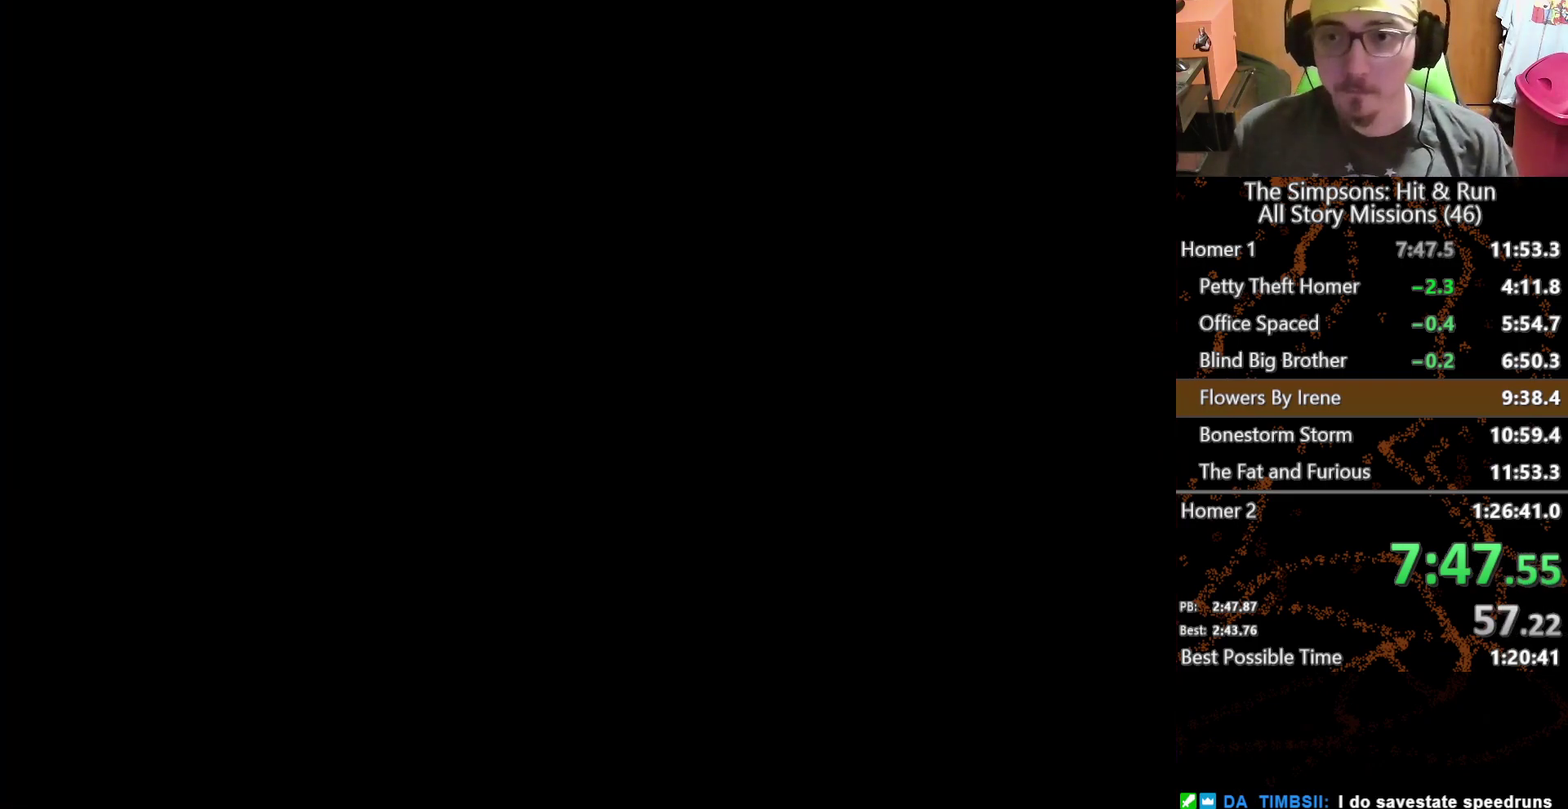
{"buttons": ["B"], "left_stick": "center", "right_stick": "center", "events": [[67, "B", "down"], [117, "B", "up"], [183, "B", "down"], [267, "B", "up"], [350, "B", "down"], [417, "B", "up"], [500, "B", "down"]]}
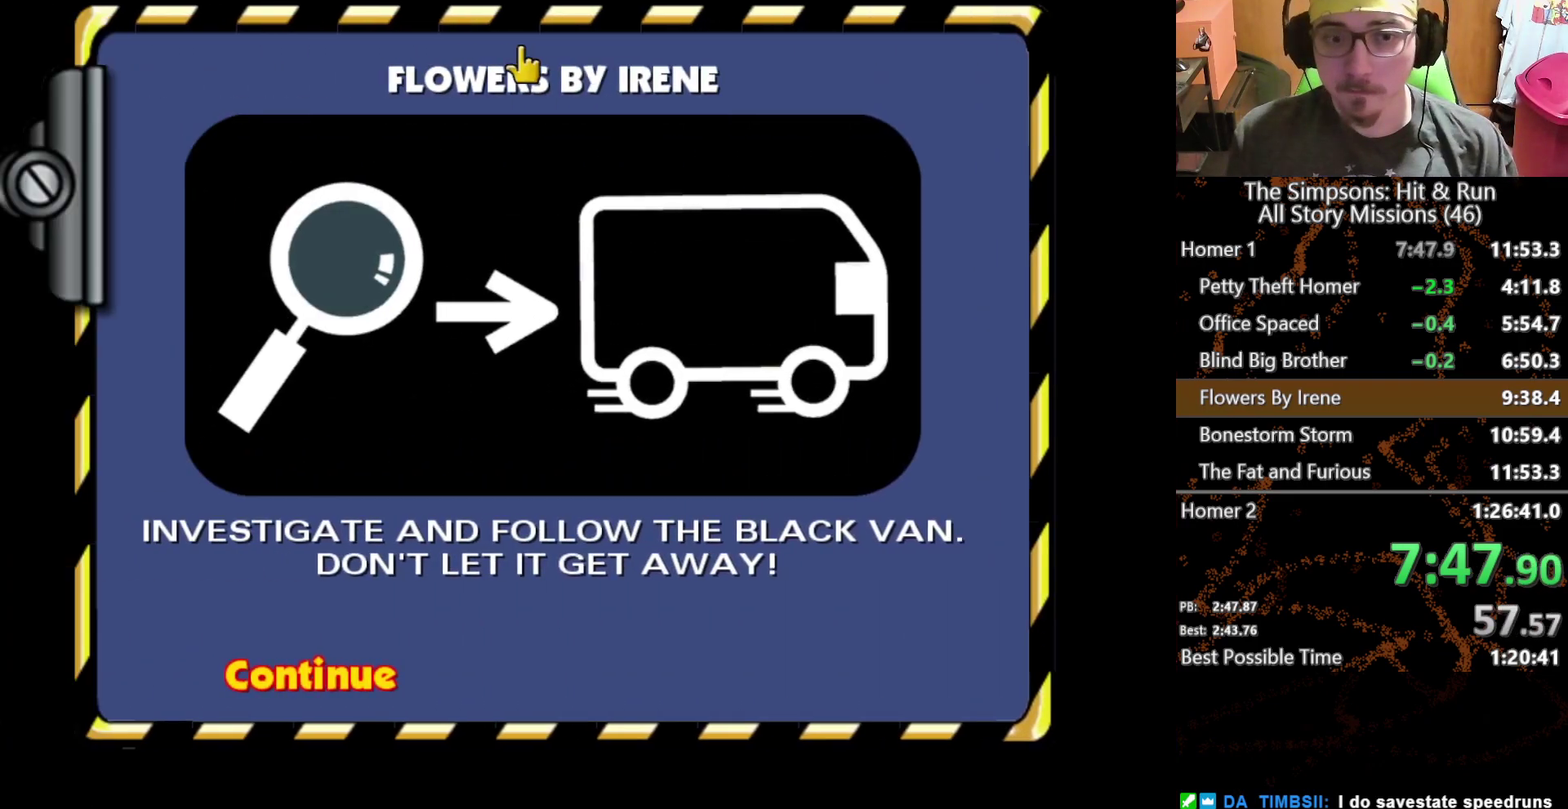
{"buttons": [], "left_stick": "center", "right_stick": "center", "events": [[50, "B", "up"]]}
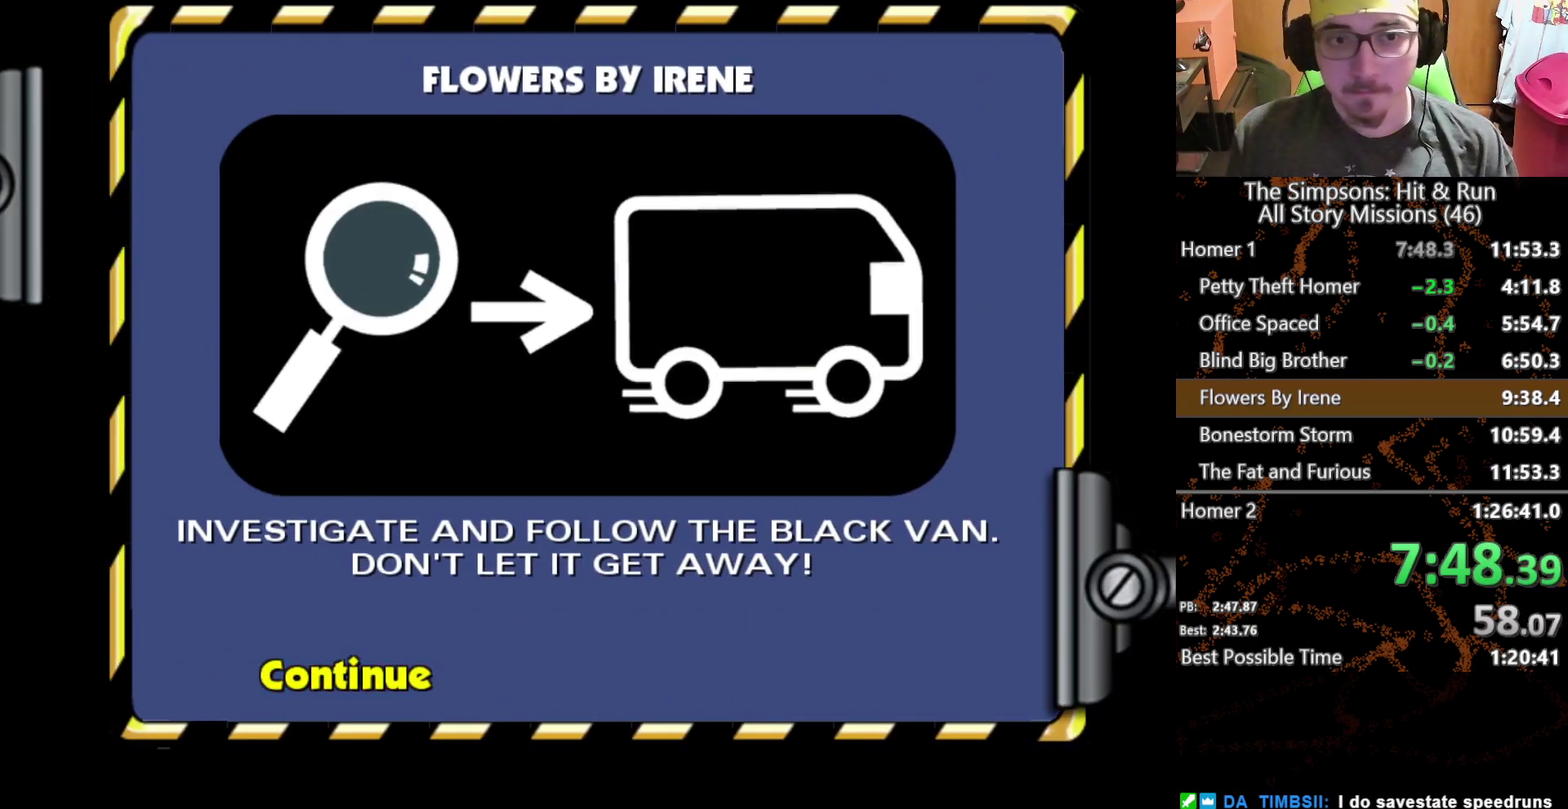
{"buttons": [], "left_stick": "center", "right_stick": "center", "events": []}
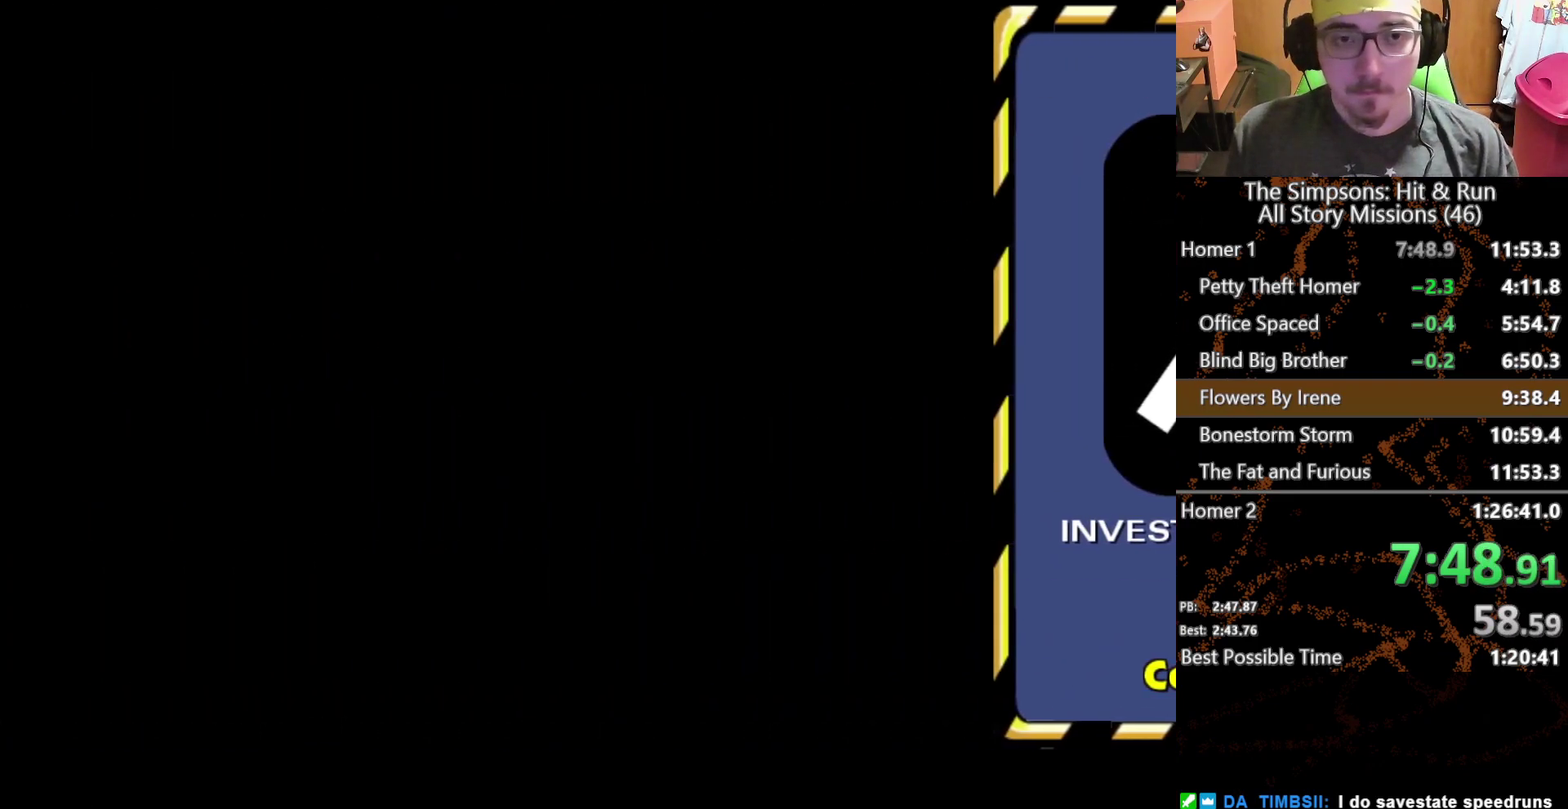
{"buttons": [], "left_stick": "center", "right_stick": "center", "events": [[167, "START", "down"], [300, "START", "up"]]}
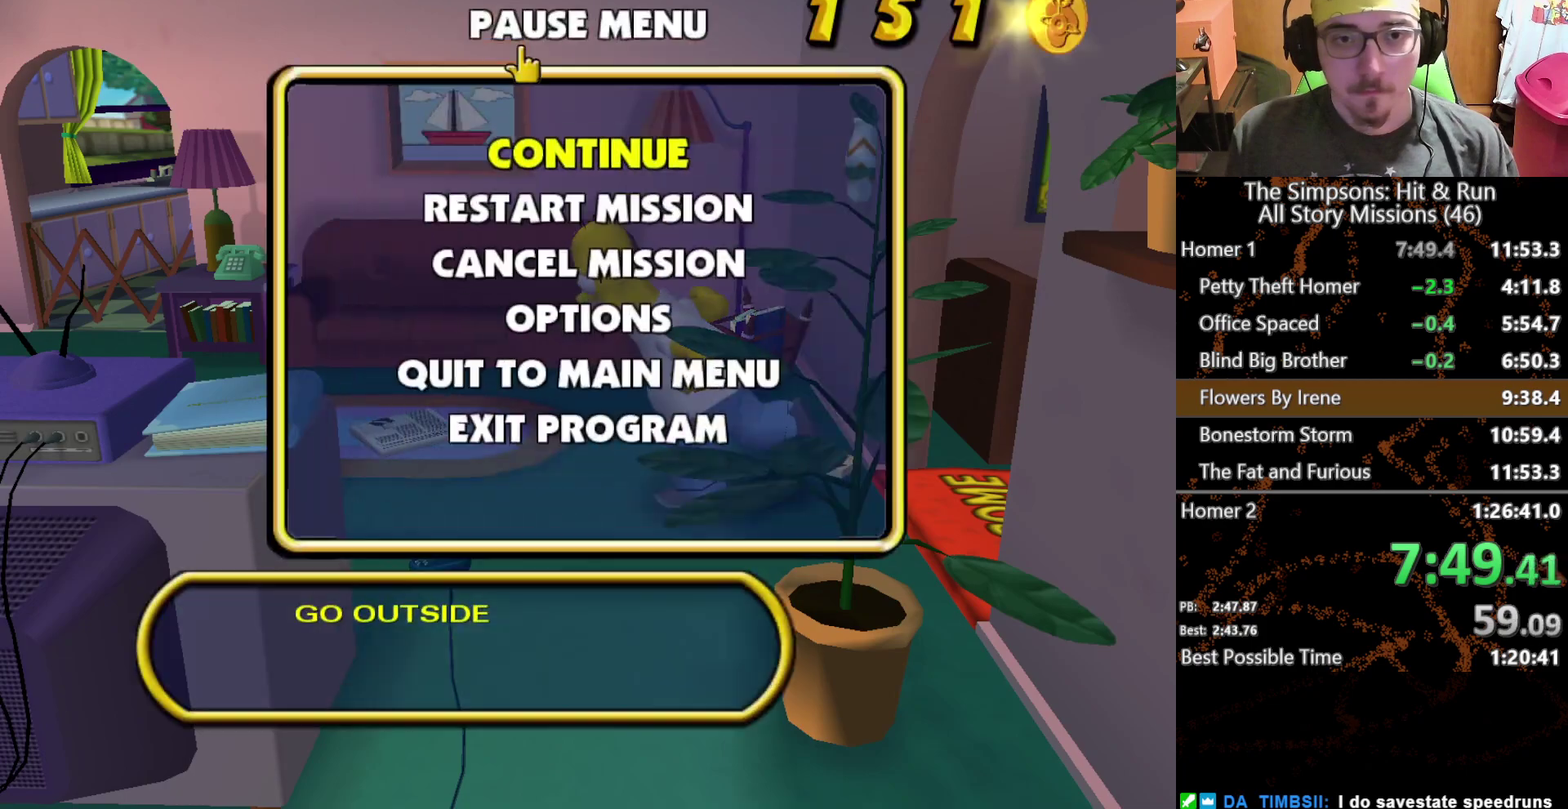
{"buttons": [], "left_stick": "center", "right_stick": "center", "events": [[50, "B", "down"], [217, "B", "up"]]}
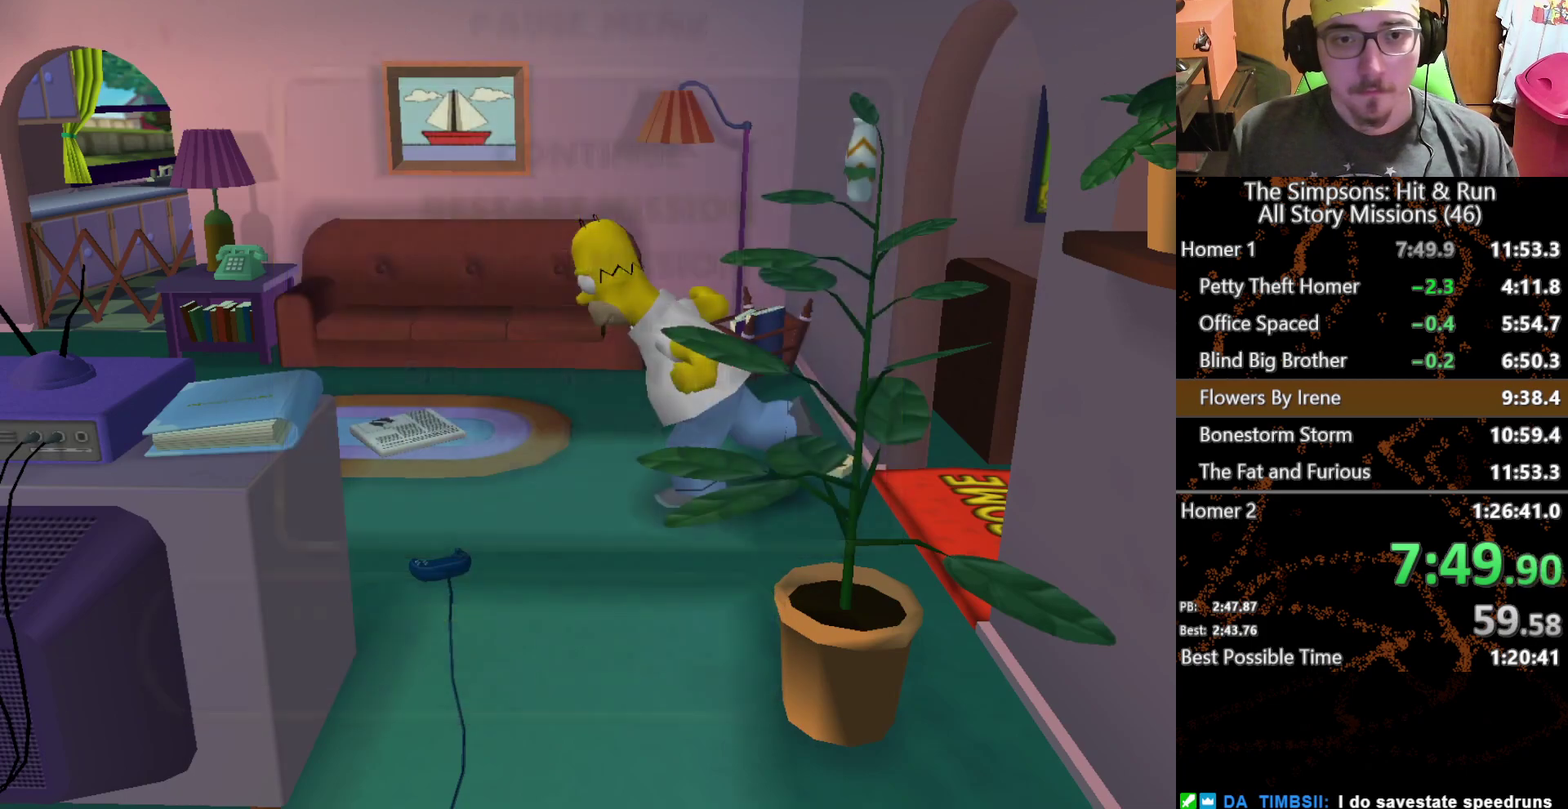
{"buttons": ["B"], "left_stick": "center", "right_stick": "center", "events": [[433, "B", "down"]]}
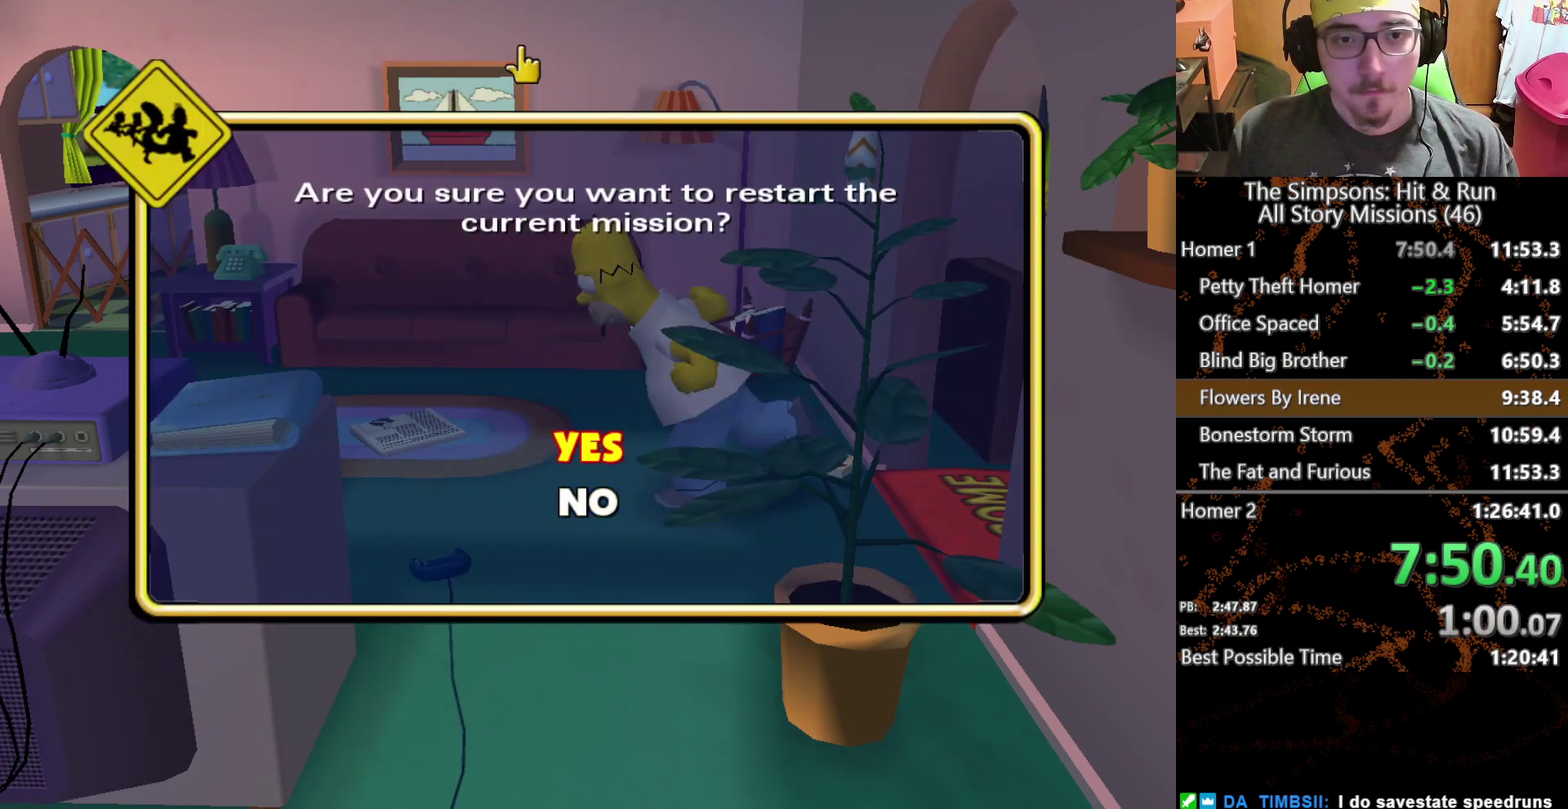
{"buttons": [], "left_stick": "center", "right_stick": "center", "events": [[117, "B", "up"], [200, "B", "down"], [283, "B", "up"], [367, "B", "down"], [433, "B", "up"]]}
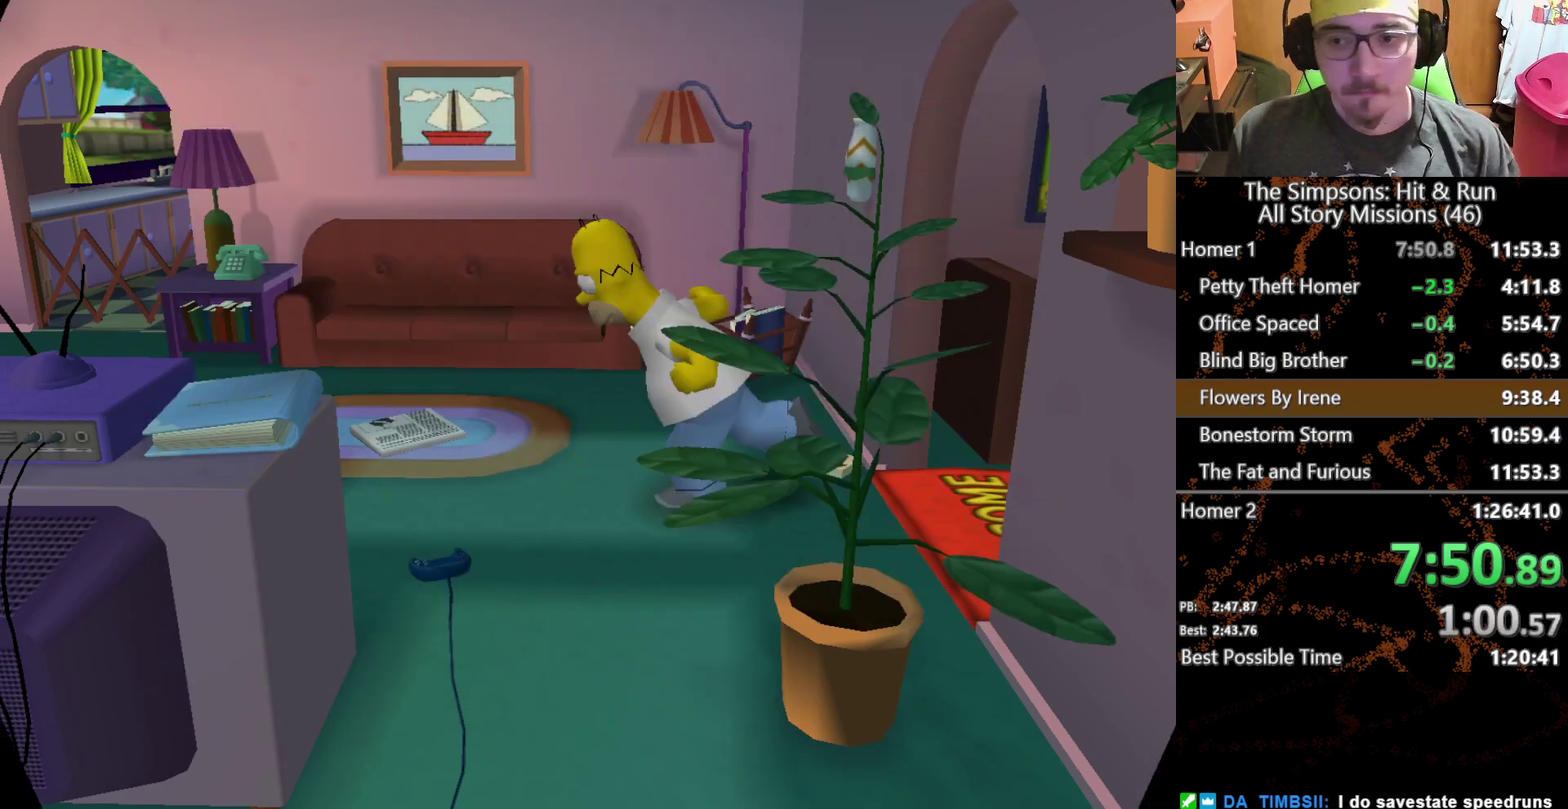
{"buttons": ["B"], "left_stick": "center", "right_stick": "center", "events": [[33, "B", "down"], [83, "B", "up"], [167, "B", "down"], [233, "B", "up"], [333, "B", "down"], [383, "B", "up"], [467, "B", "down"]]}
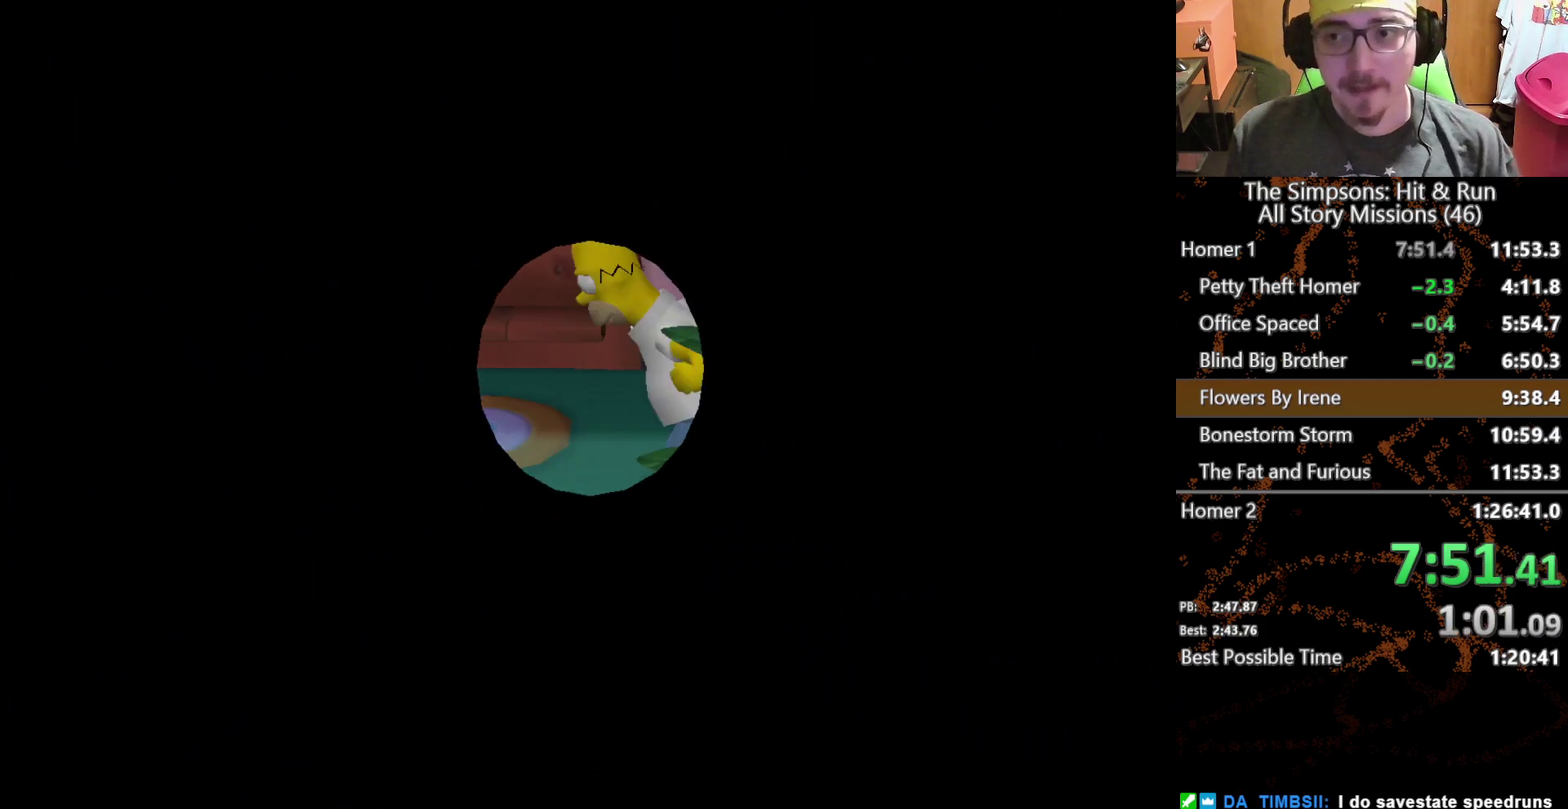
{"buttons": [], "left_stick": "center", "right_stick": "center", "events": [[50, "B", "up"], [133, "B", "down"], [200, "B", "up"], [283, "B", "down"], [350, "B", "up"], [450, "B", "down"], [500, "B", "up"]]}
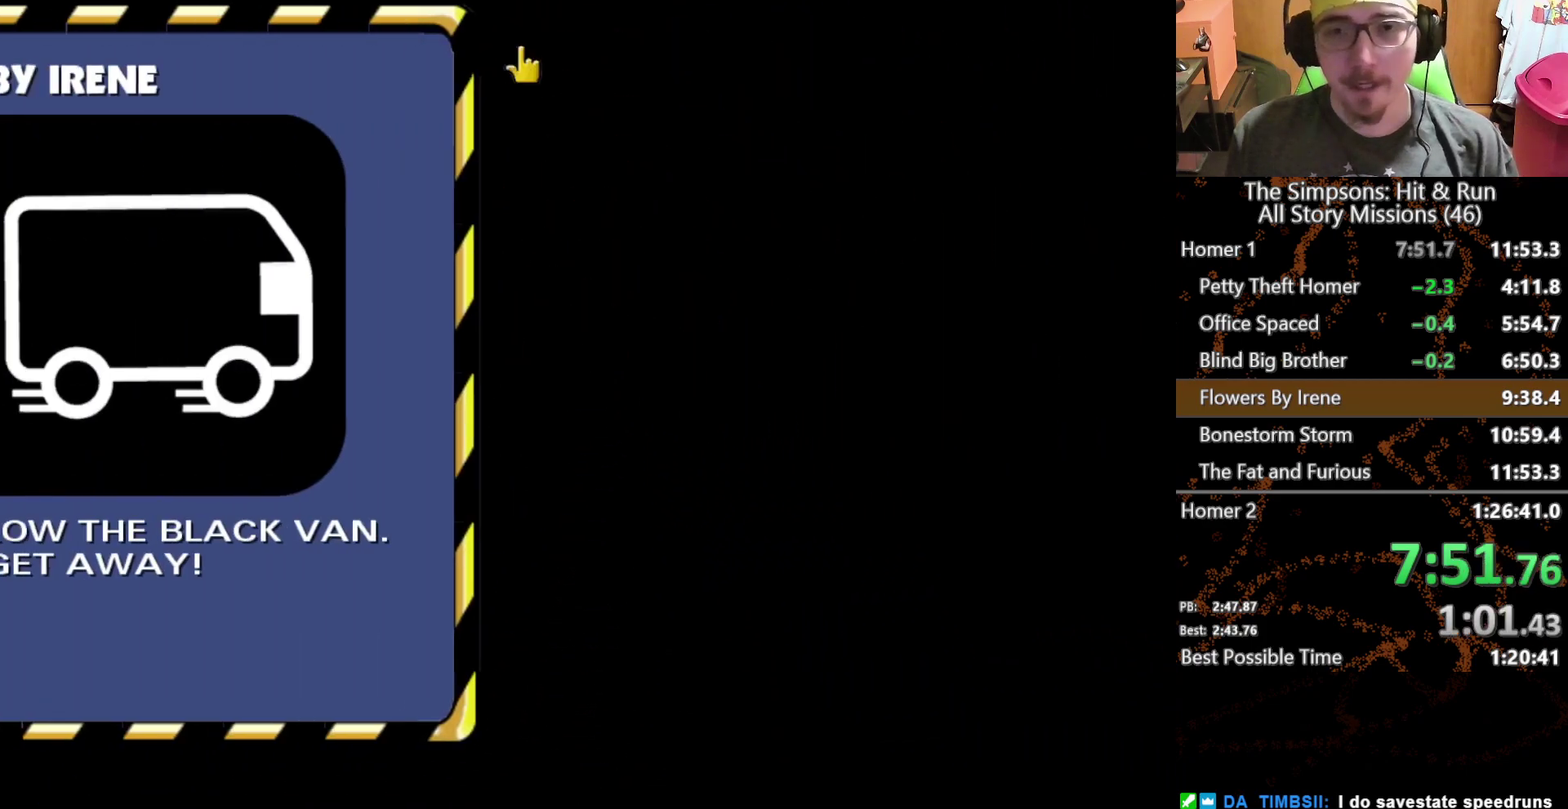
{"buttons": [], "left_stick": "center", "right_stick": "center", "events": [[100, "B", "down"], [150, "B", "up"], [233, "B", "down"], [300, "B", "up"], [383, "B", "down"], [450, "B", "up"]]}
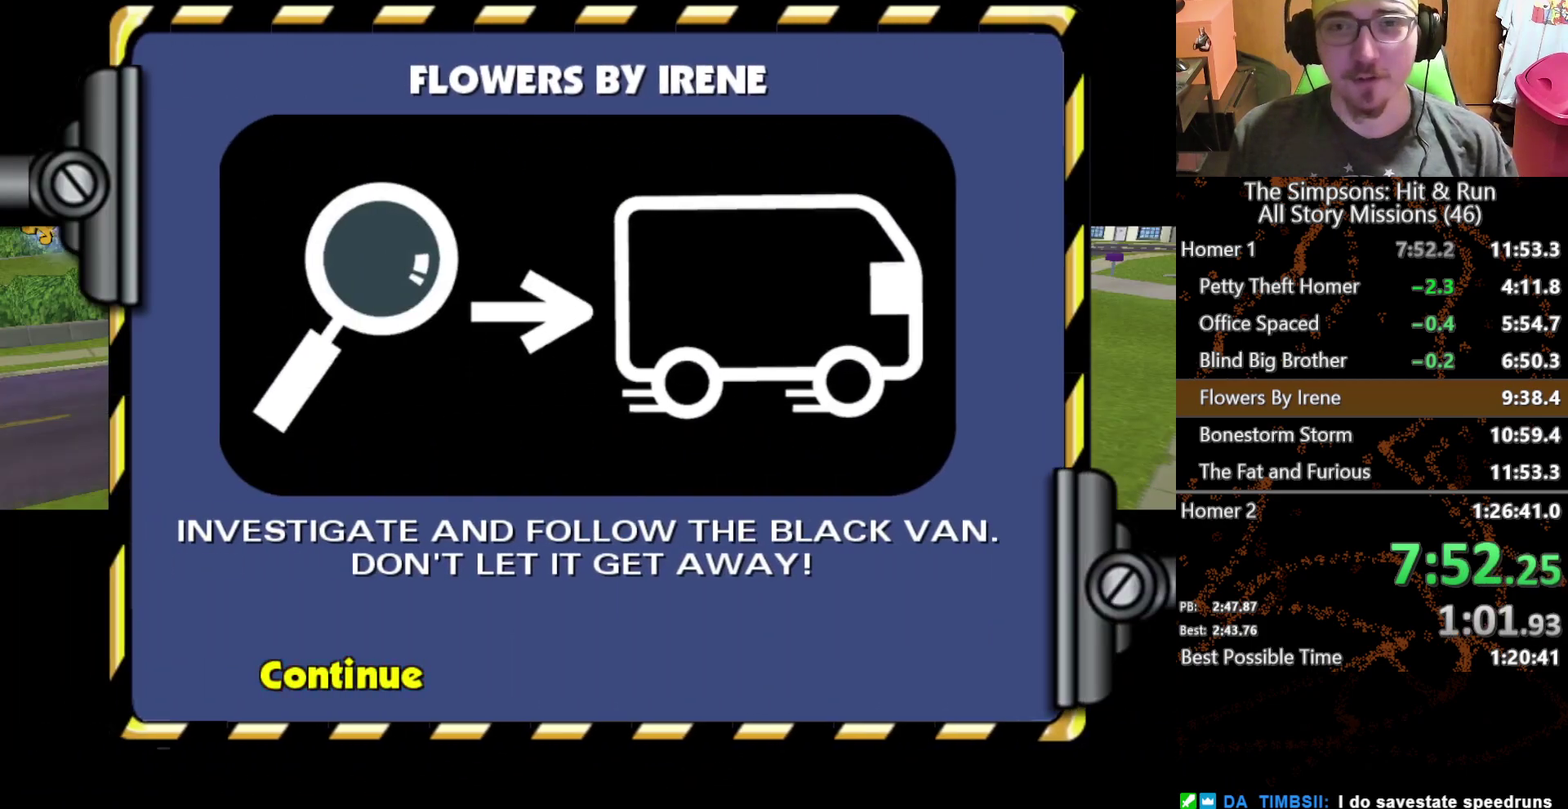
{"buttons": ["START"], "left_stick": "center", "right_stick": "center", "events": [[267, "START", "down"], [367, "START", "up"], [450, "START", "down"]]}
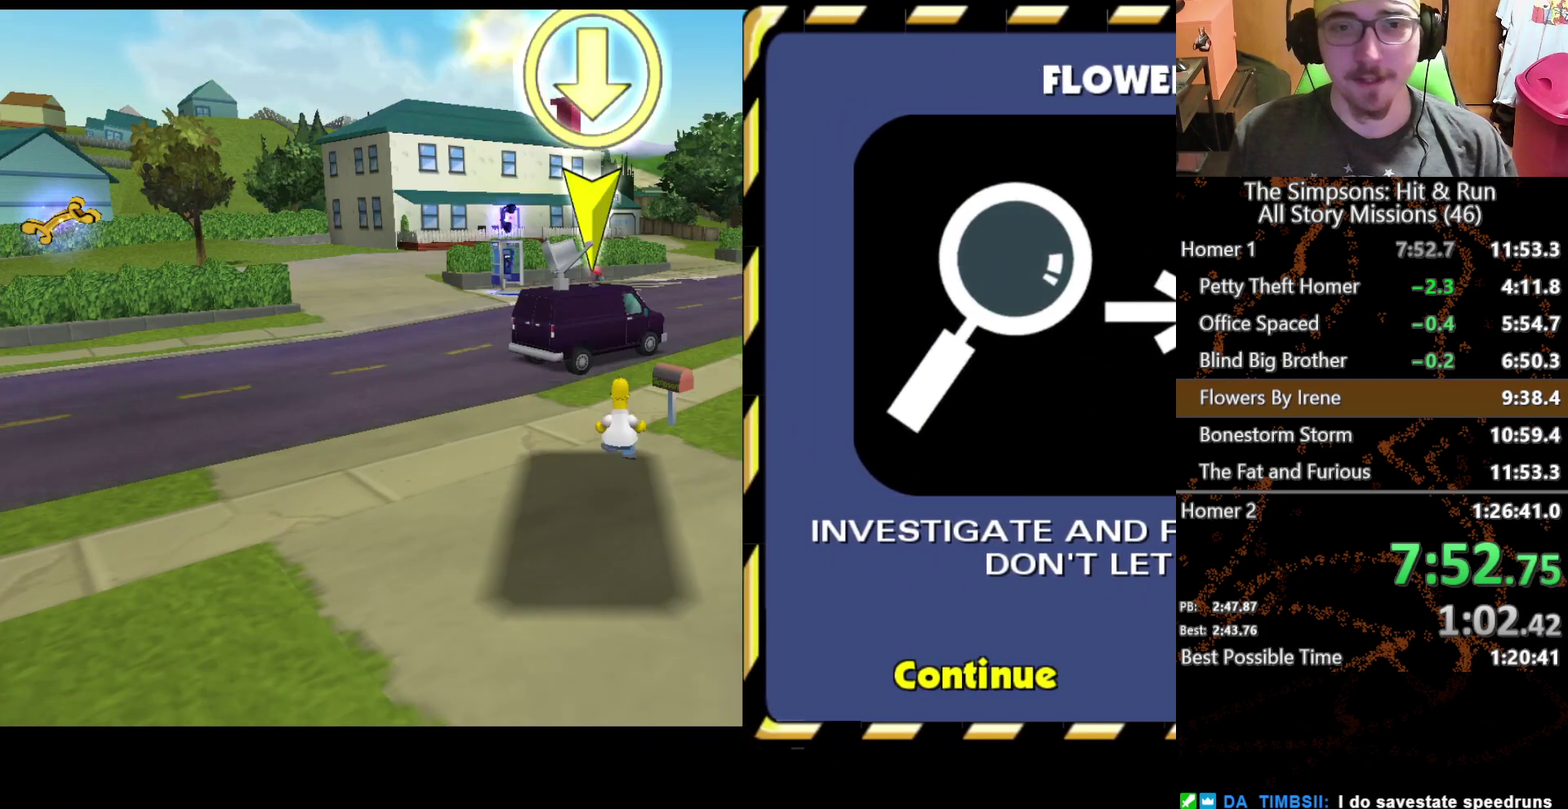
{"buttons": [], "left_stick": "center", "right_stick": "center", "events": [[17, "START", "up"], [100, "START", "down"], [167, "START", "up"], [250, "START", "down"], [317, "START", "up"], [383, "START", "down"], [467, "START", "up"]]}
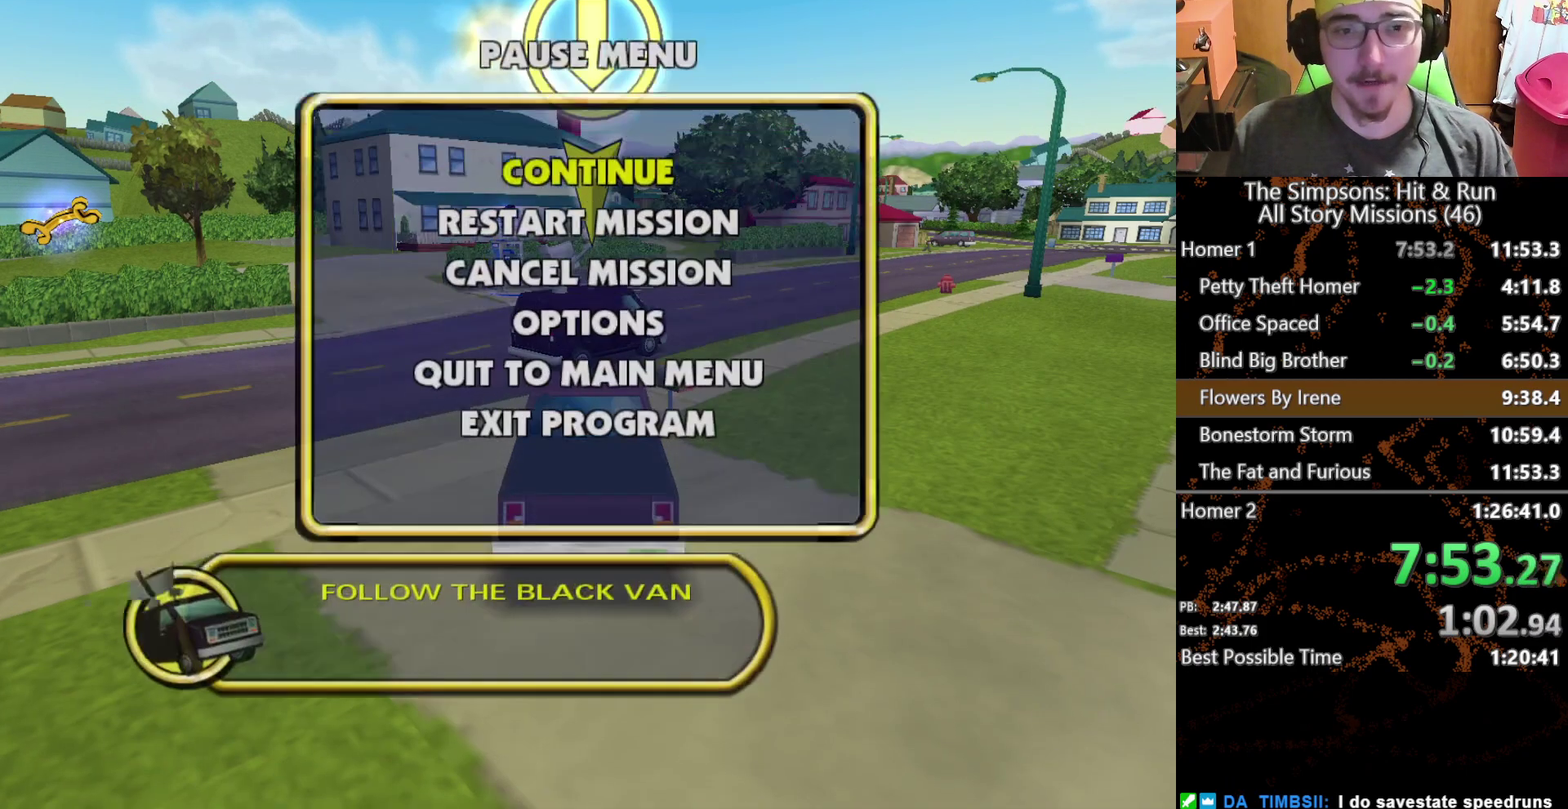
{"buttons": ["X"], "left_stick": "center", "right_stick": "center", "events": [[50, "START", "down"], [150, "START", "up"], [283, "X", "down"], [300, "L2", "down"], [450, "L2", "up"]]}
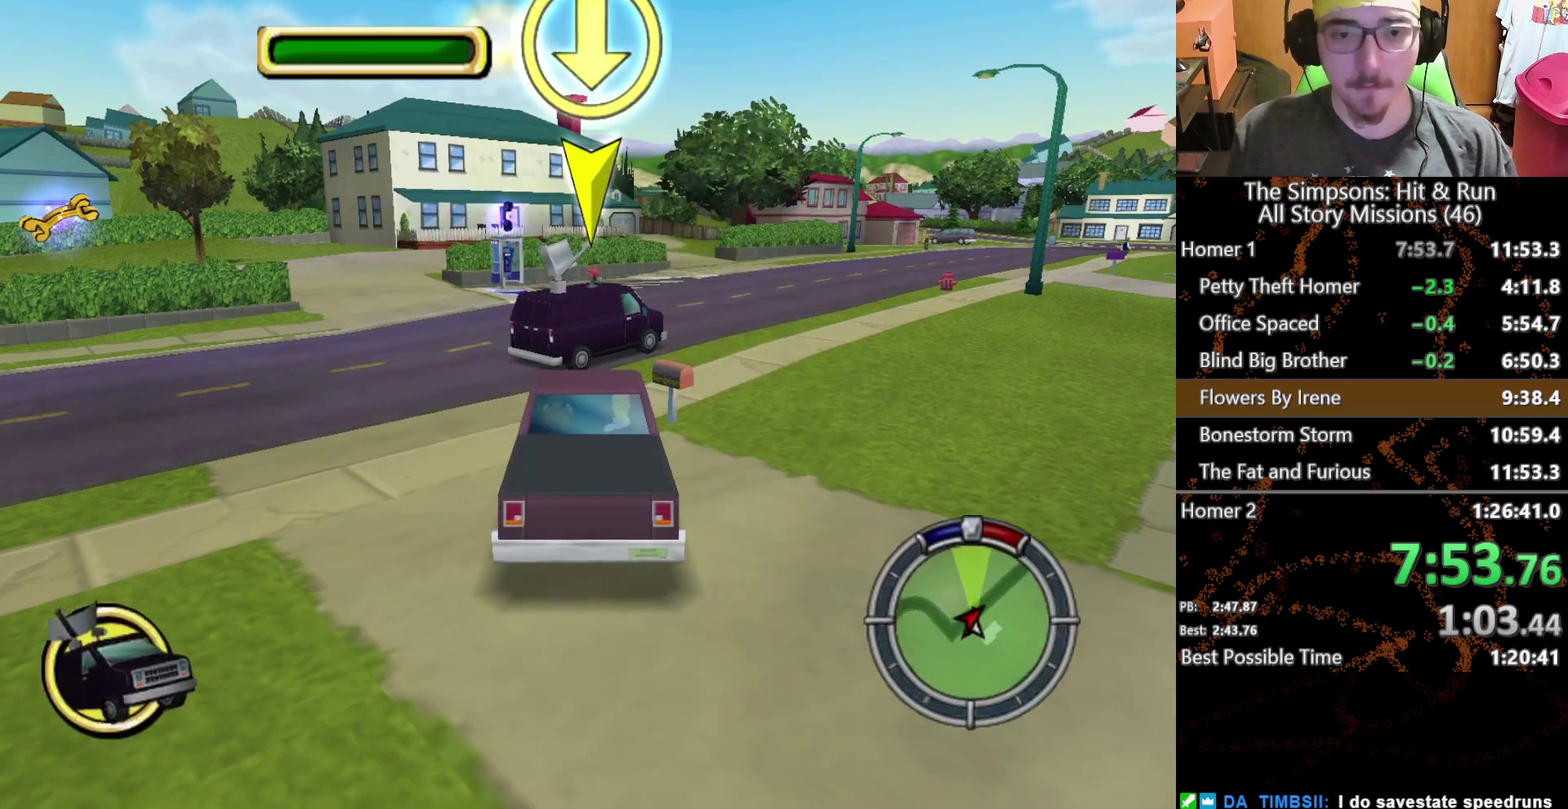
{"buttons": ["X"], "left_stick": "right", "right_stick": "center", "events": [[333, "left_stick", "right"]]}
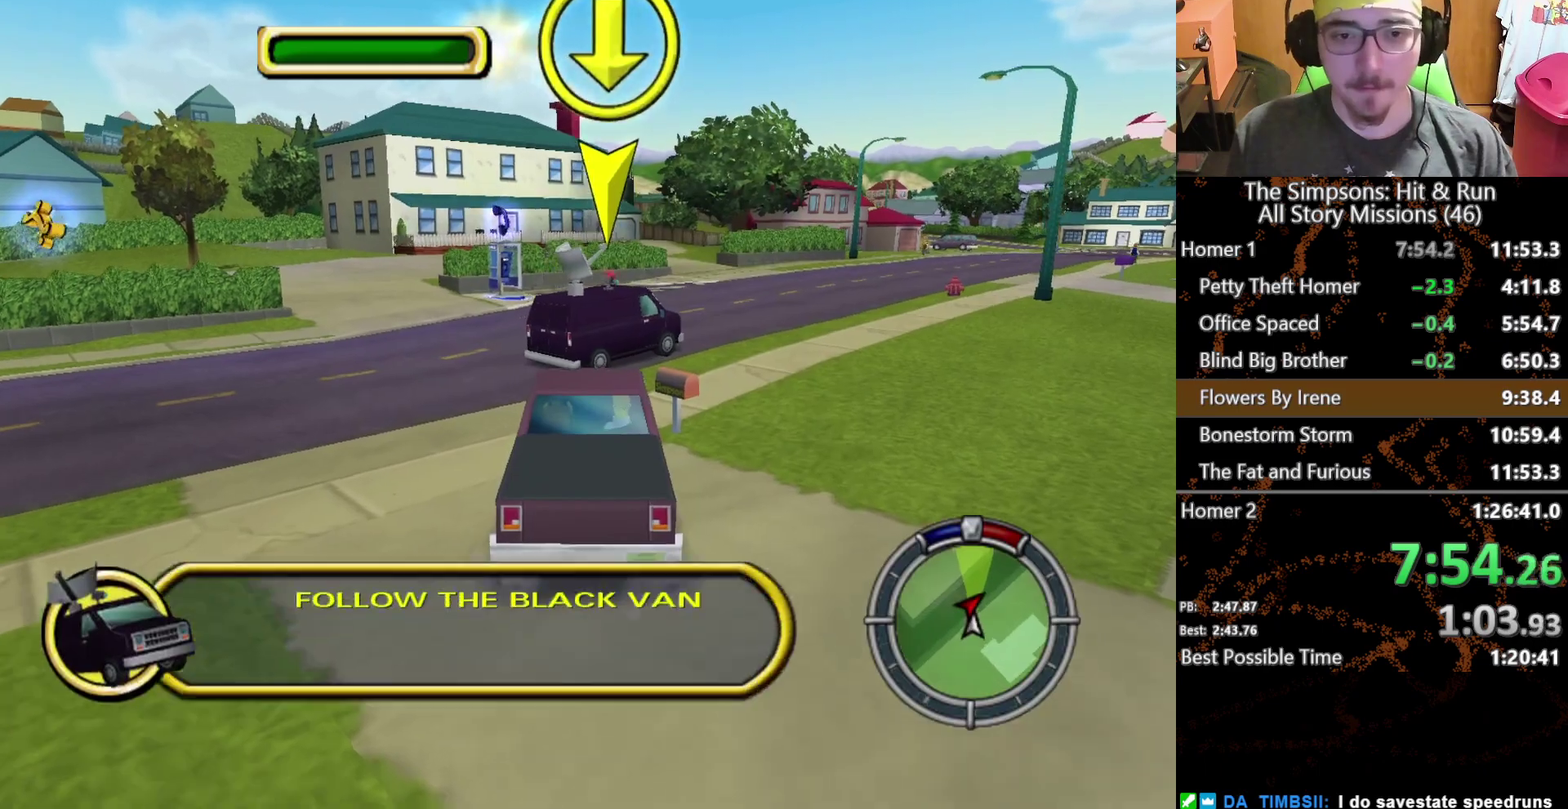
{"buttons": ["X"], "left_stick": "center", "right_stick": "center", "events": [[417, "left_stick", "center"]]}
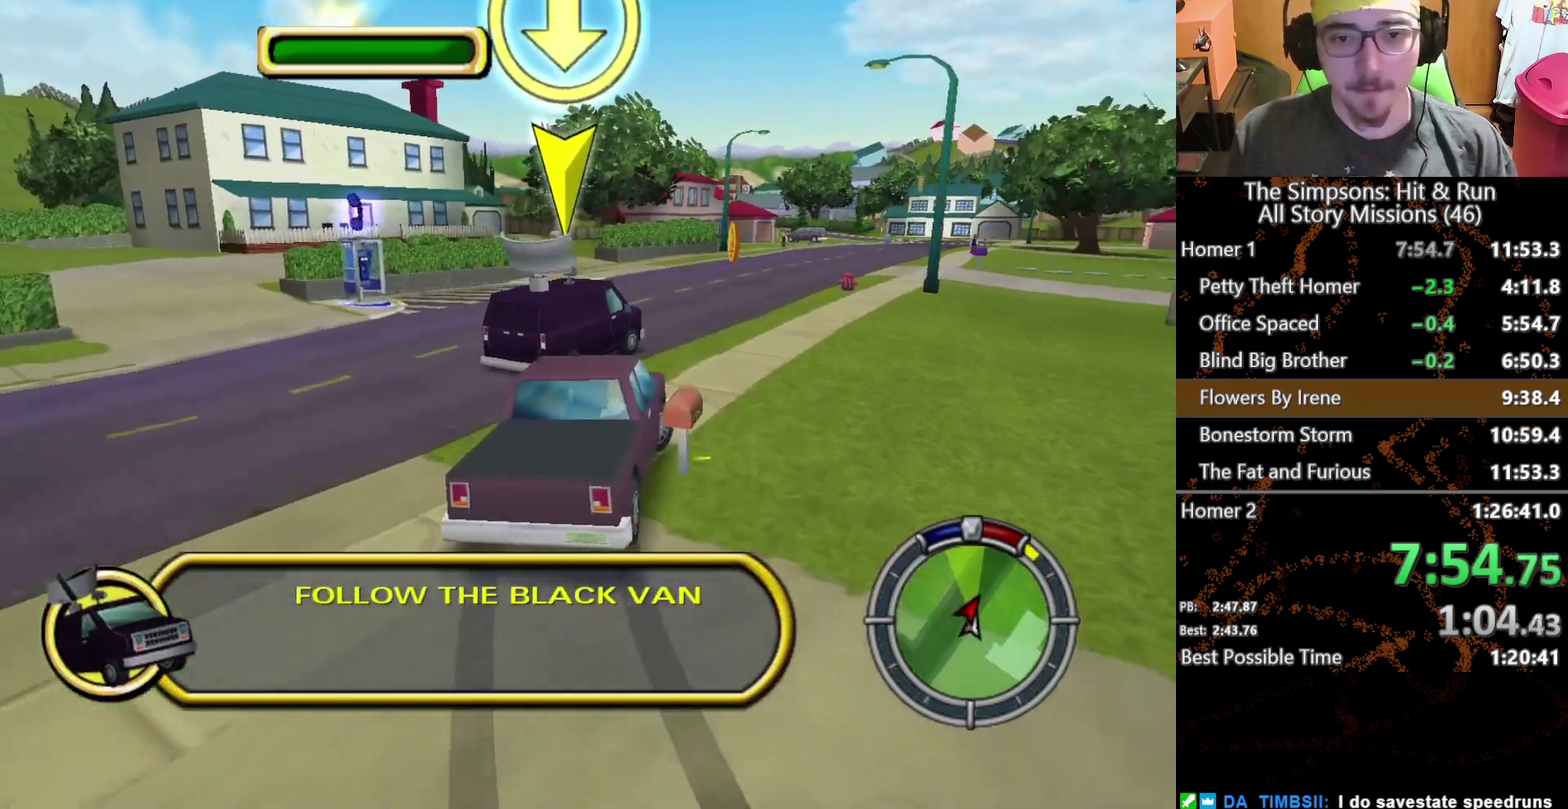
{"buttons": ["X"], "left_stick": "center", "right_stick": "center", "events": []}
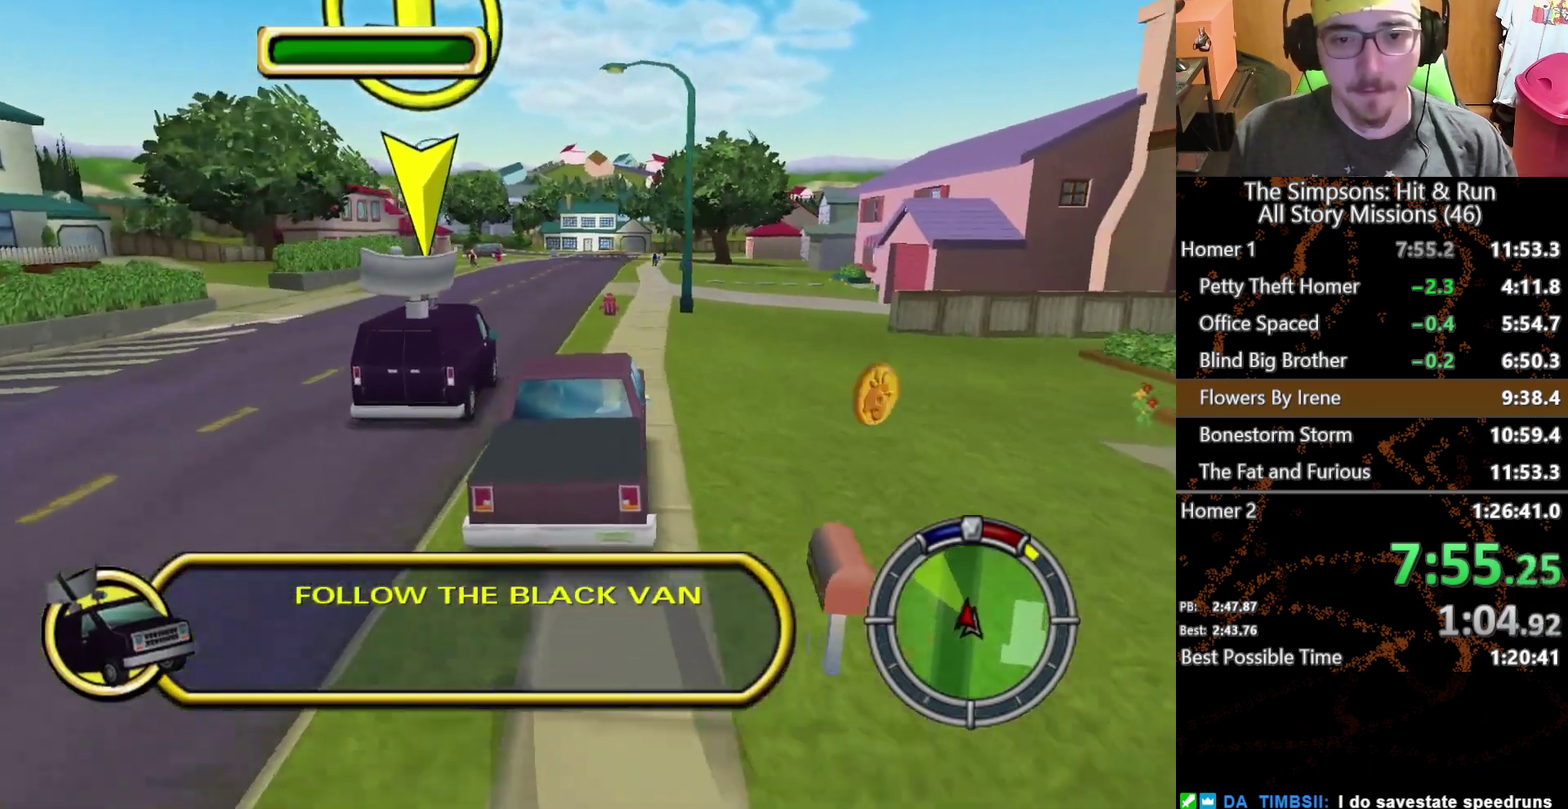
{"buttons": ["X"], "left_stick": "center", "right_stick": "center", "events": [[217, "left_stick", "right"], [367, "left_stick", "center"]]}
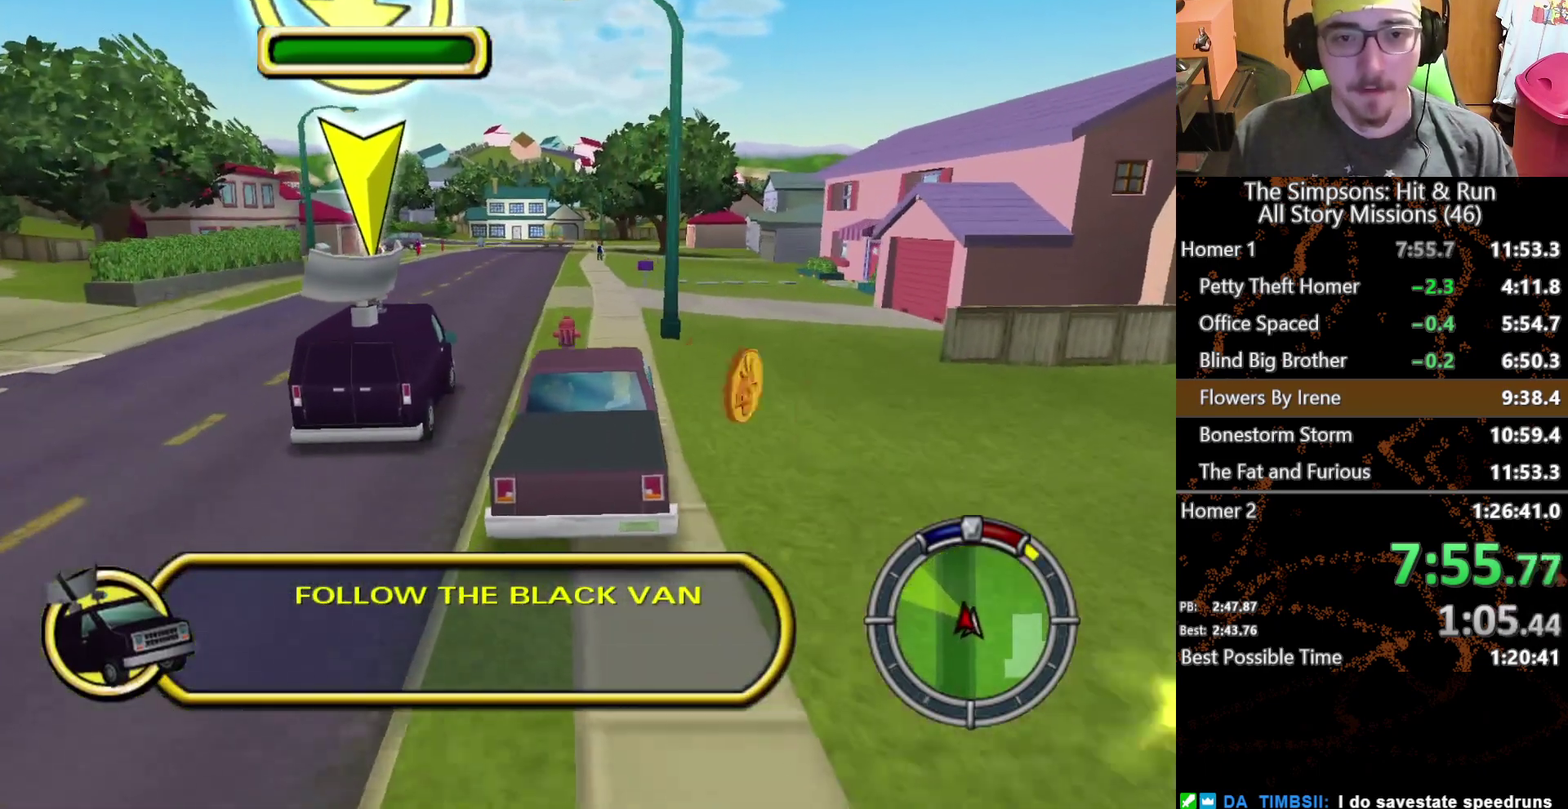
{"buttons": ["X"], "left_stick": "center", "right_stick": "center", "events": [[300, "left_stick", "right"], [450, "left_stick", "center"]]}
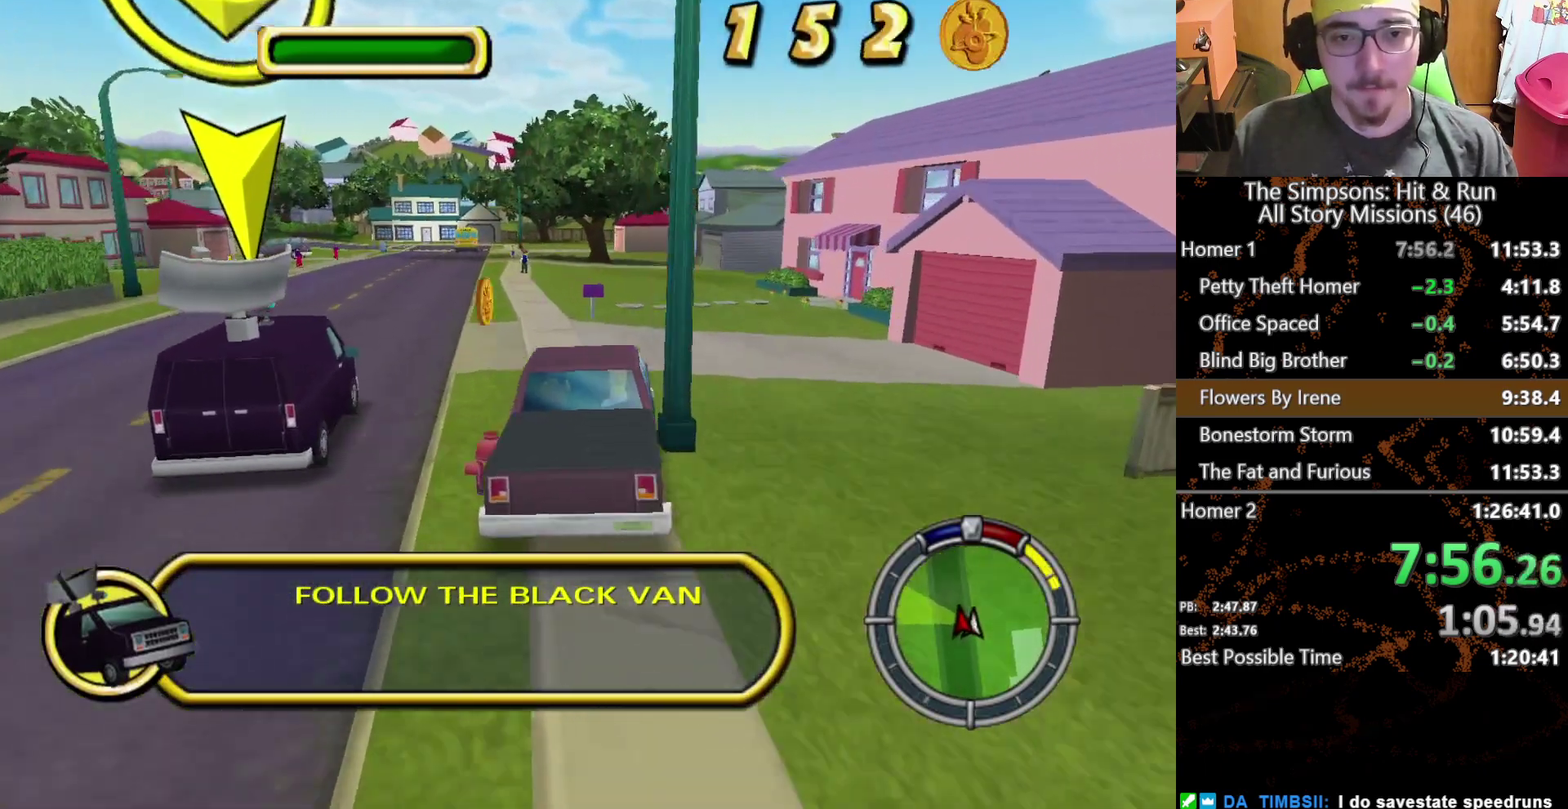
{"buttons": [], "left_stick": "left", "right_stick": "center", "events": [[67, "left_stick", "left"], [367, "X", "up"]]}
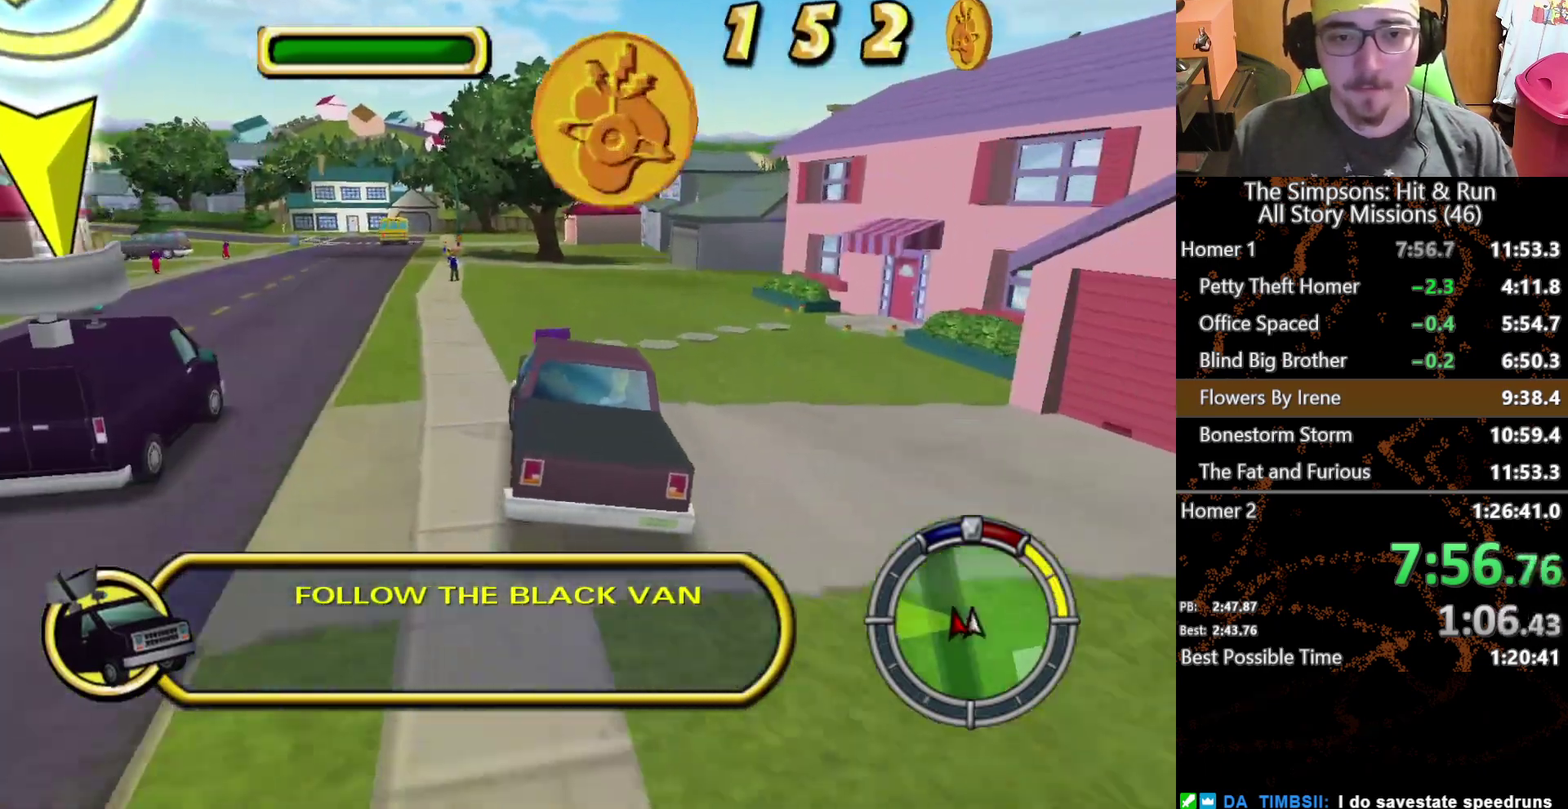
{"buttons": ["X"], "left_stick": "center", "right_stick": "center", "events": [[217, "left_stick", "center"], [333, "X", "down"]]}
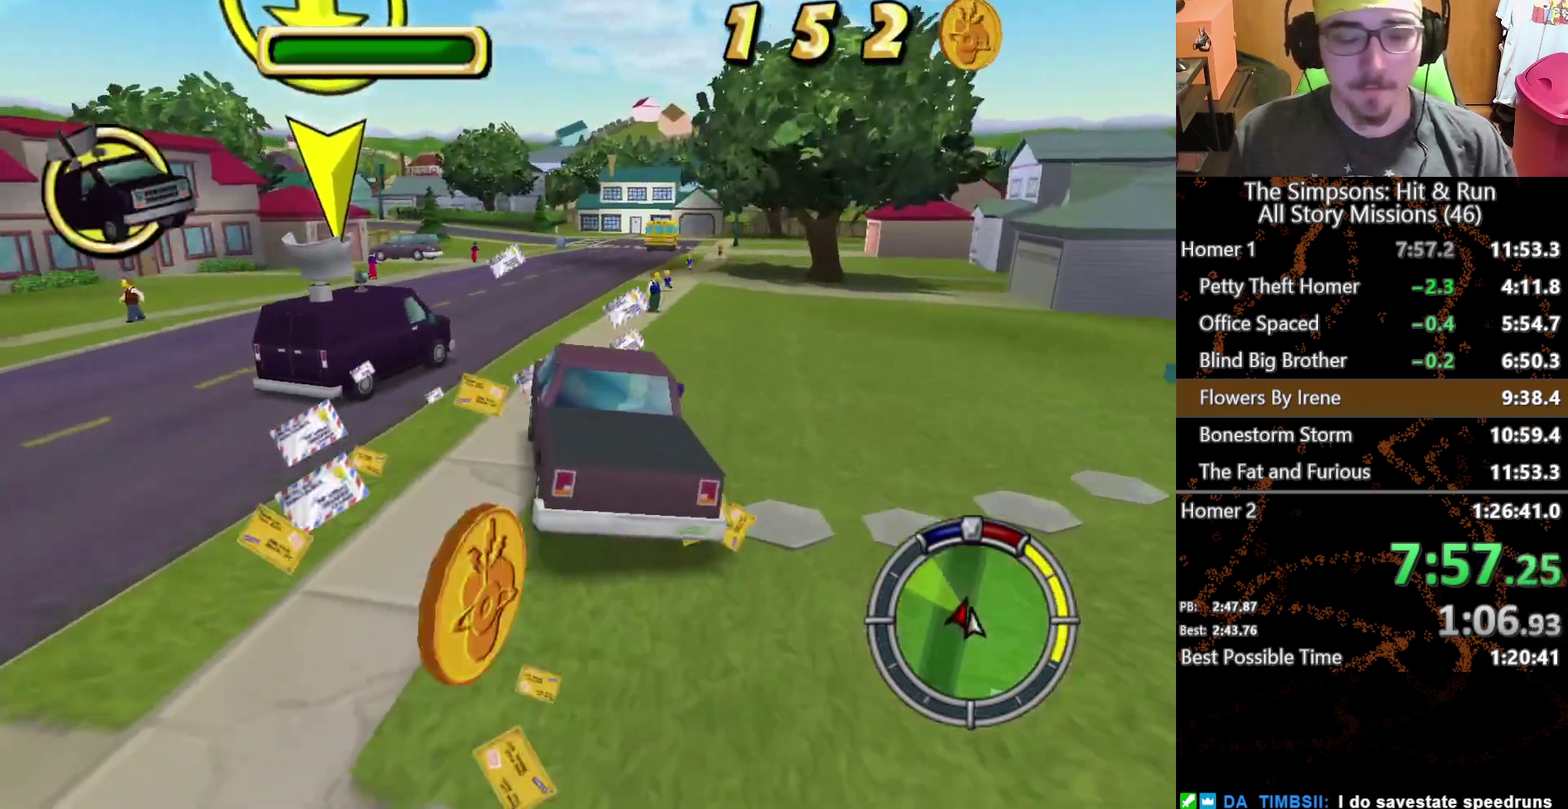
{"buttons": ["X"], "left_stick": "center", "right_stick": "center", "events": []}
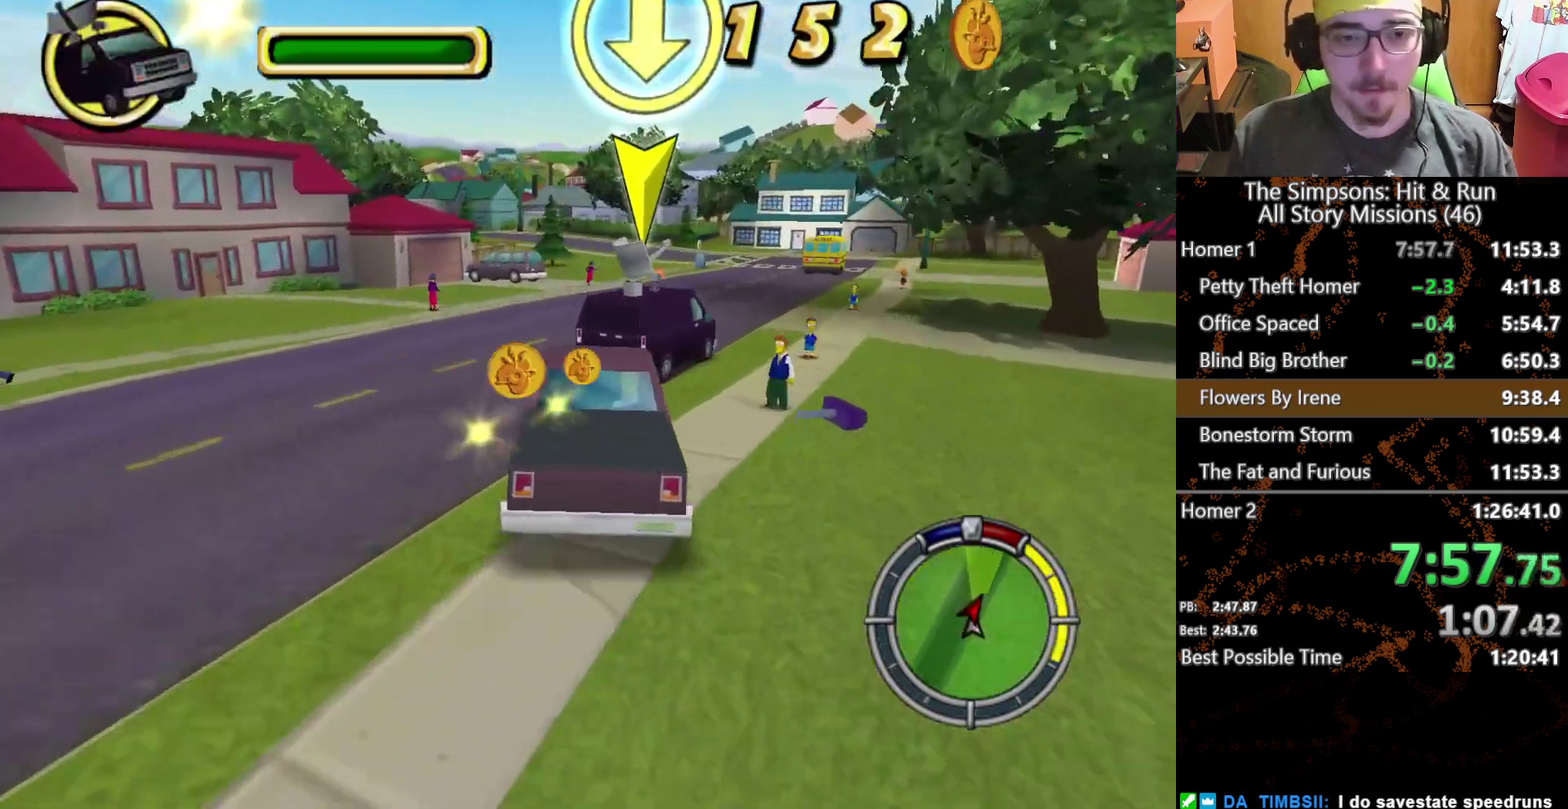
{"buttons": ["X"], "left_stick": "left", "right_stick": "center", "events": [[100, "left_stick", "right"], [200, "left_stick", "center"], [383, "left_stick", "left"]]}
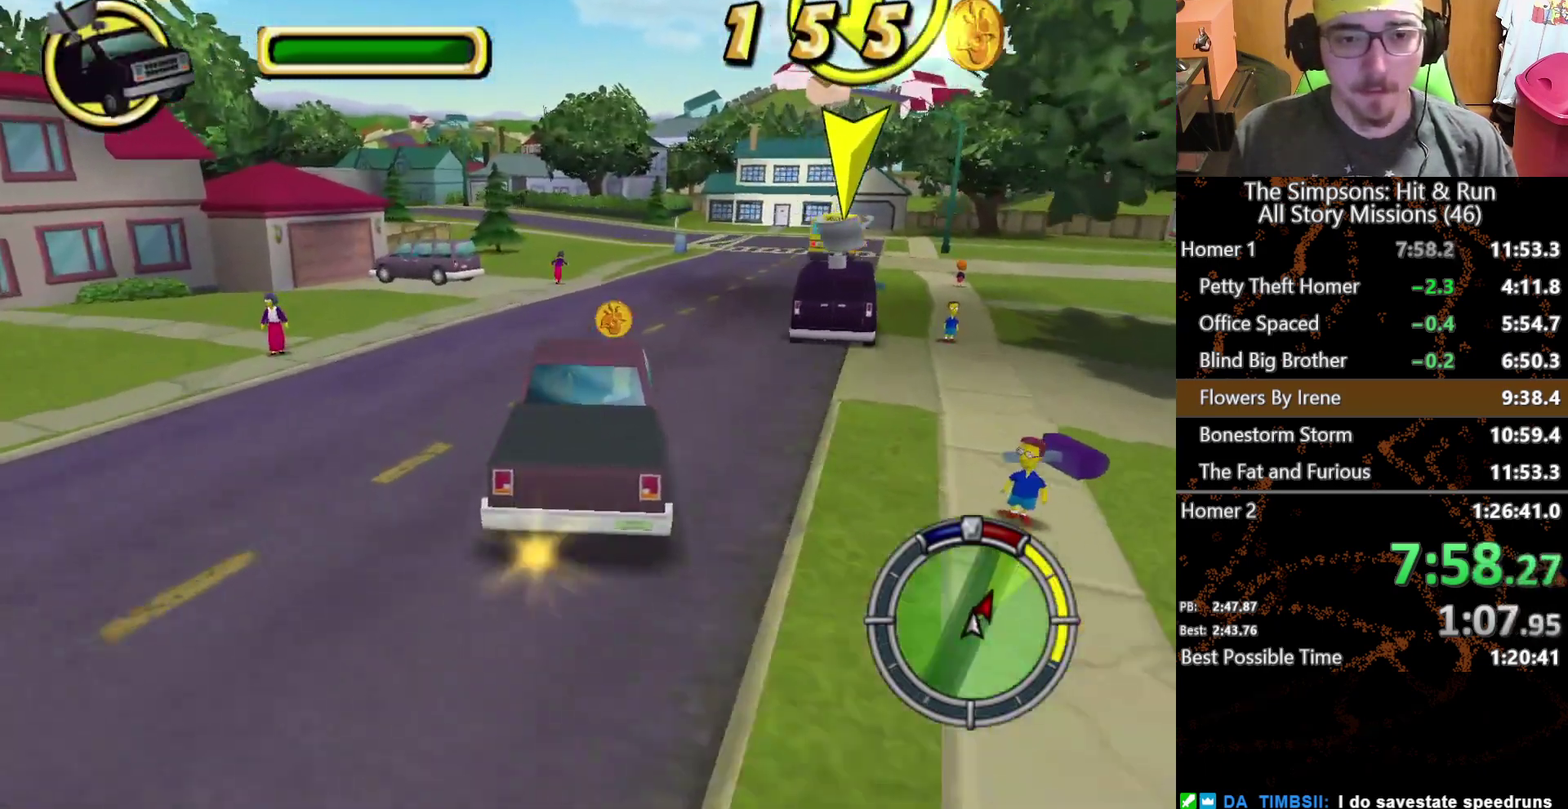
{"buttons": ["X"], "left_stick": "left", "right_stick": "center", "events": [[133, "left_stick", "center"], [450, "left_stick", "left"]]}
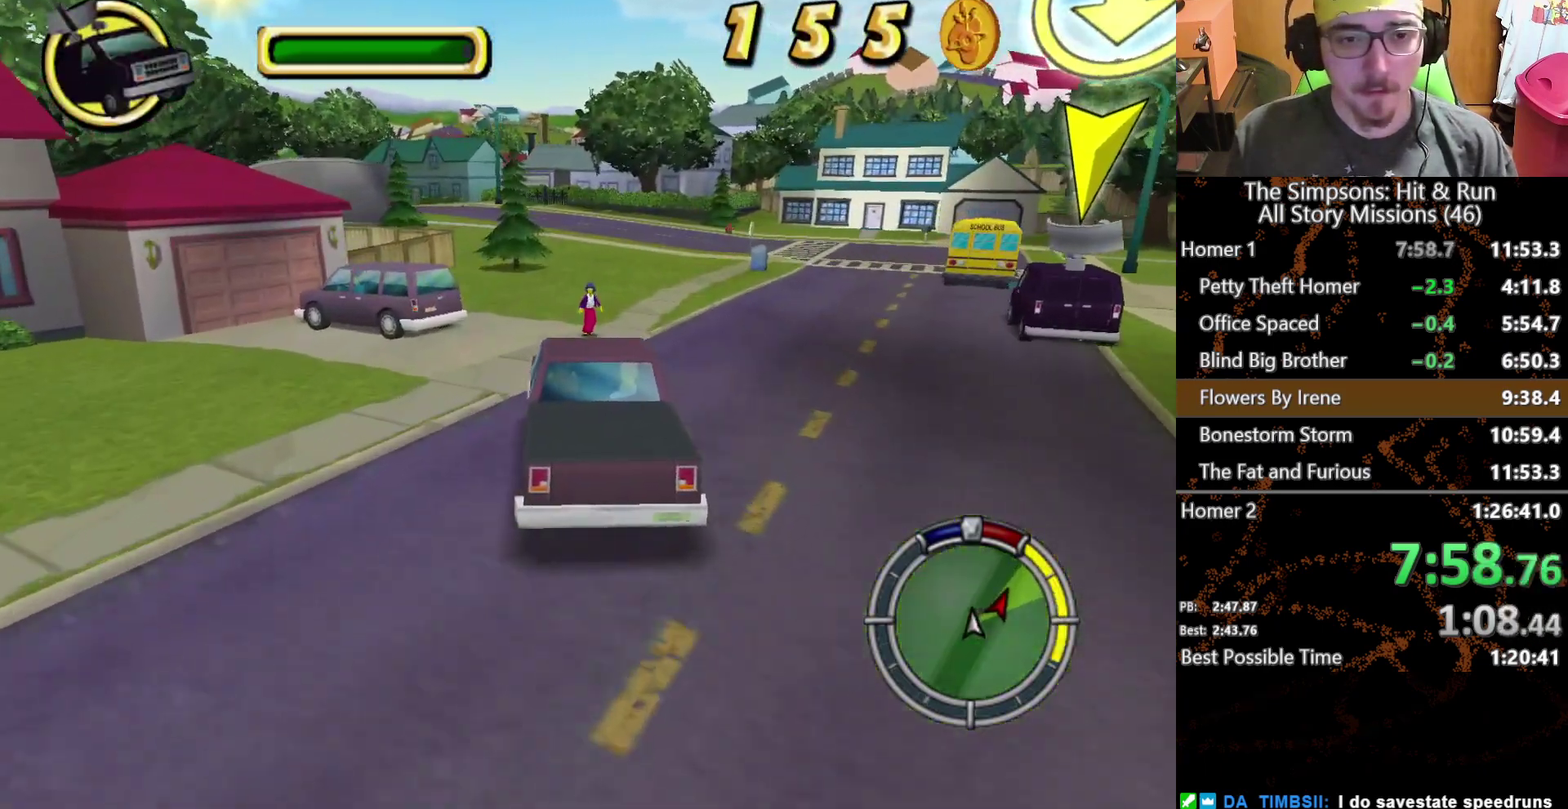
{"buttons": ["X"], "left_stick": "right", "right_stick": "center", "events": [[50, "left_stick", "center"], [433, "left_stick", "right"]]}
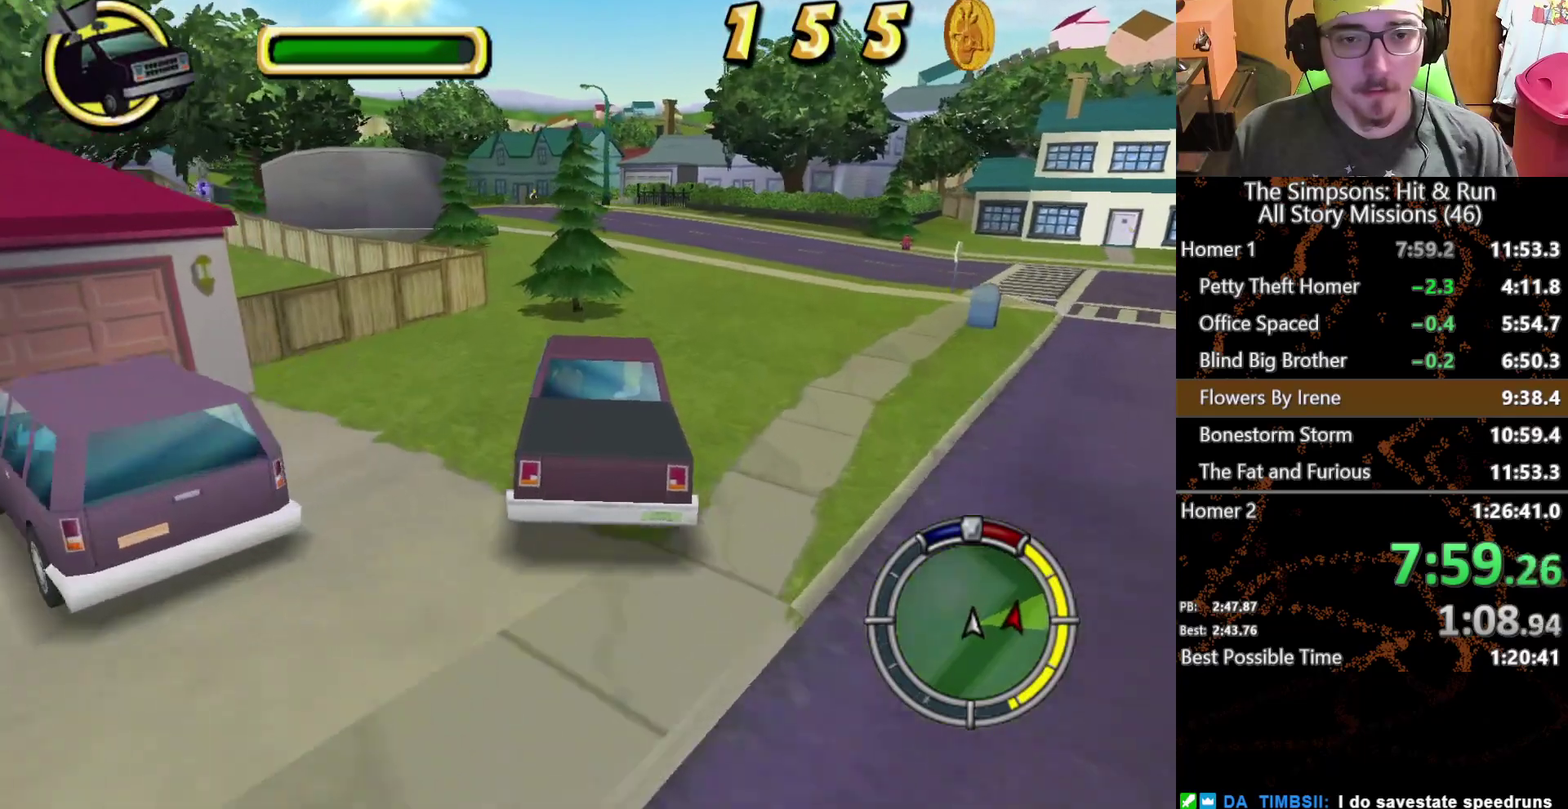
{"buttons": ["A", "L2"], "left_stick": "left", "right_stick": "center", "events": [[67, "left_stick", "center"], [300, "X", "up"], [333, "left_stick", "left"], [367, "L2", "down"], [467, "A", "down"]]}
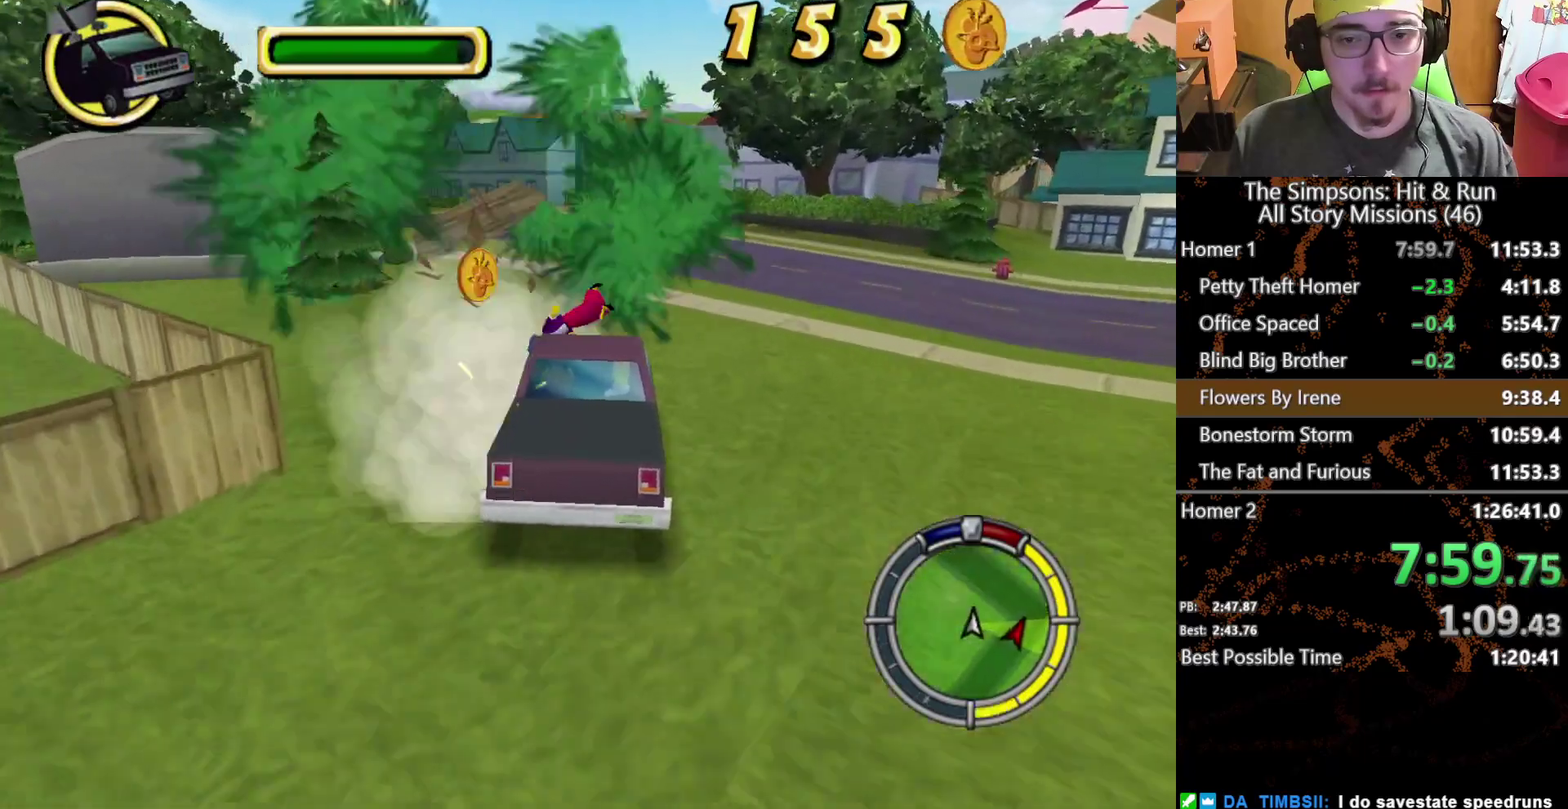
{"buttons": ["L2"], "left_stick": "left", "right_stick": "center", "events": [[167, "left_stick", "center"], [367, "left_stick", "left"], [500, "A", "up"]]}